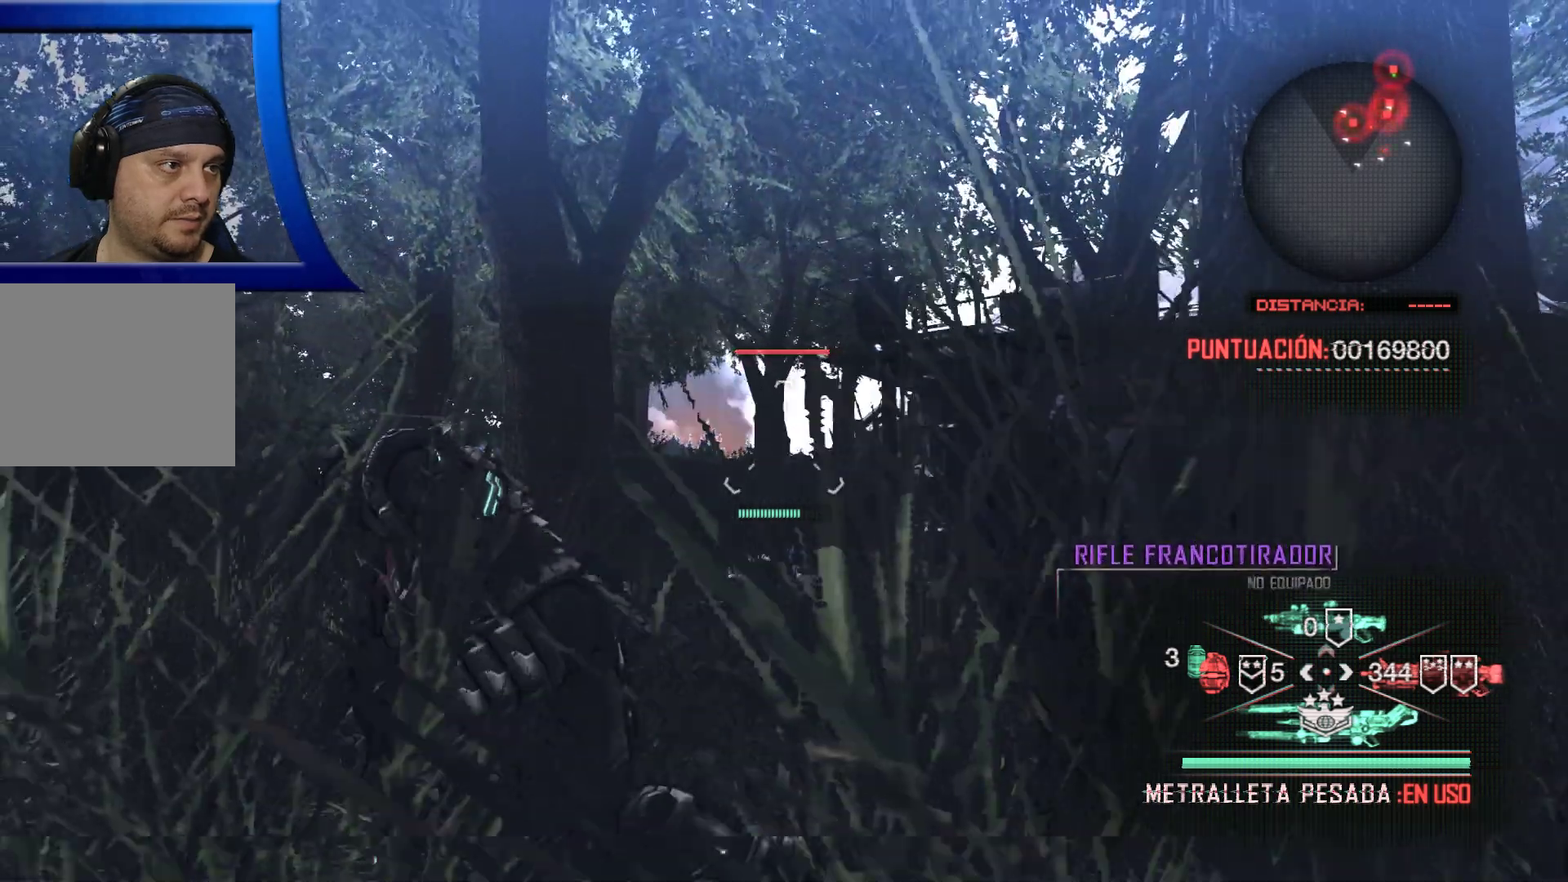
Gameplay with a controller (Xbox layout); each line is a JSON object with the inputs held at the frame after it (dt_ms = milliseconds from this image to that frame). "events" lists button and stick changes between this image and that frame as [ms after this image, input, new state], when the widget could be followed in between.
{"dt_ms": 500, "buttons": [], "left_stick": "up-left", "right_stick": "down-right", "events": [[33, "A", "down"], [133, "A", "up"], [333, "right_stick", "down-right"], [467, "left_stick", "up-left"]]}
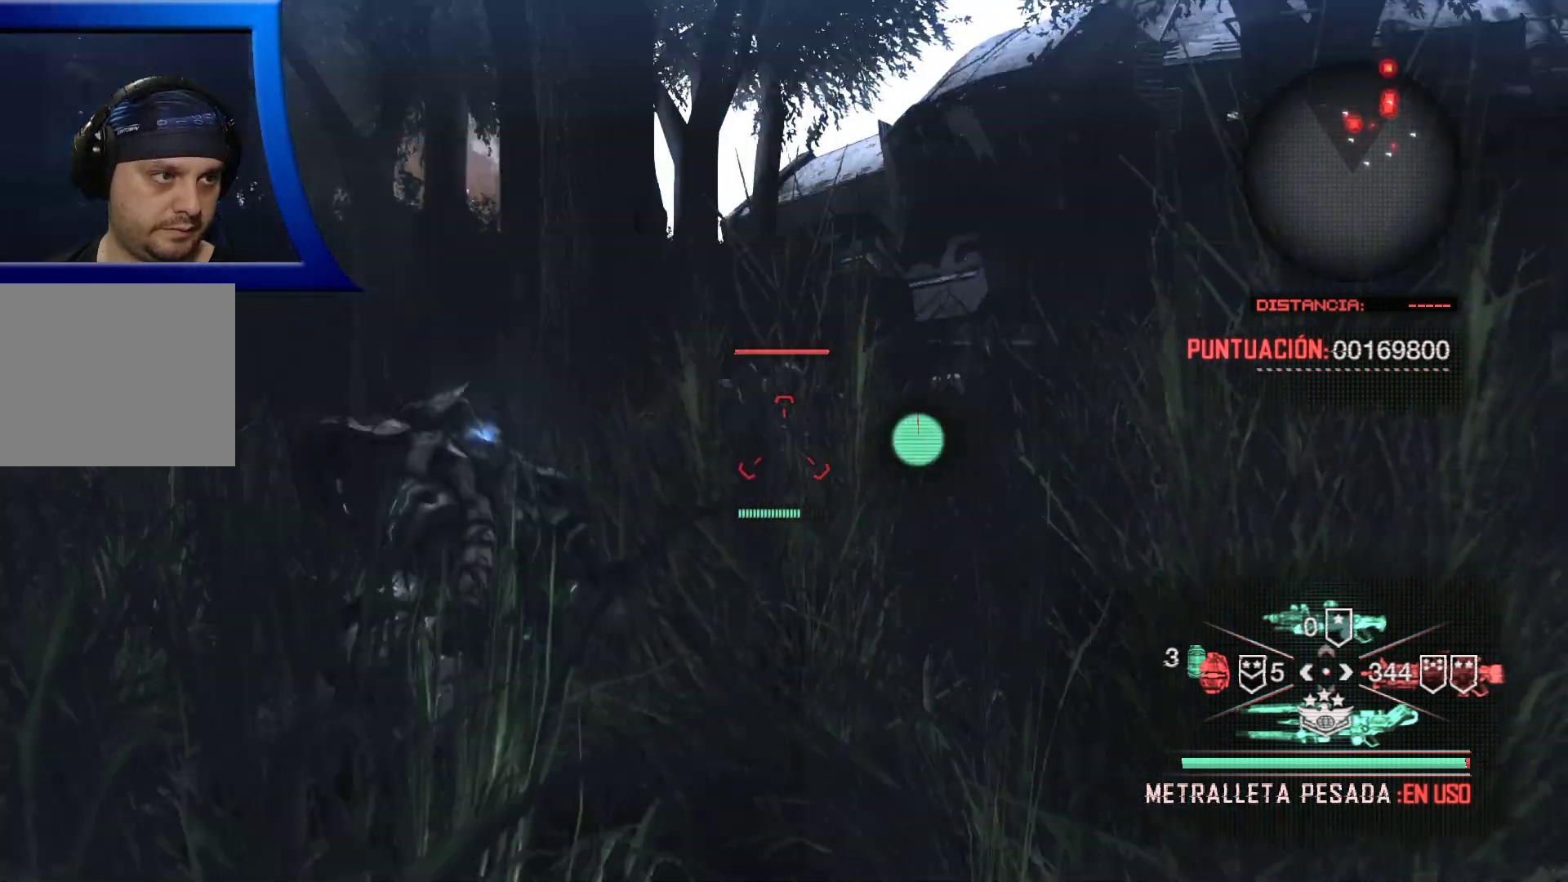
{"dt_ms": 500, "buttons": ["L2", "R2"], "left_stick": "left", "right_stick": "up", "events": [[67, "L2", "down"], [83, "right_stick", "center"], [167, "R2", "down"], [167, "left_stick", "left"], [367, "right_stick", "up"]]}
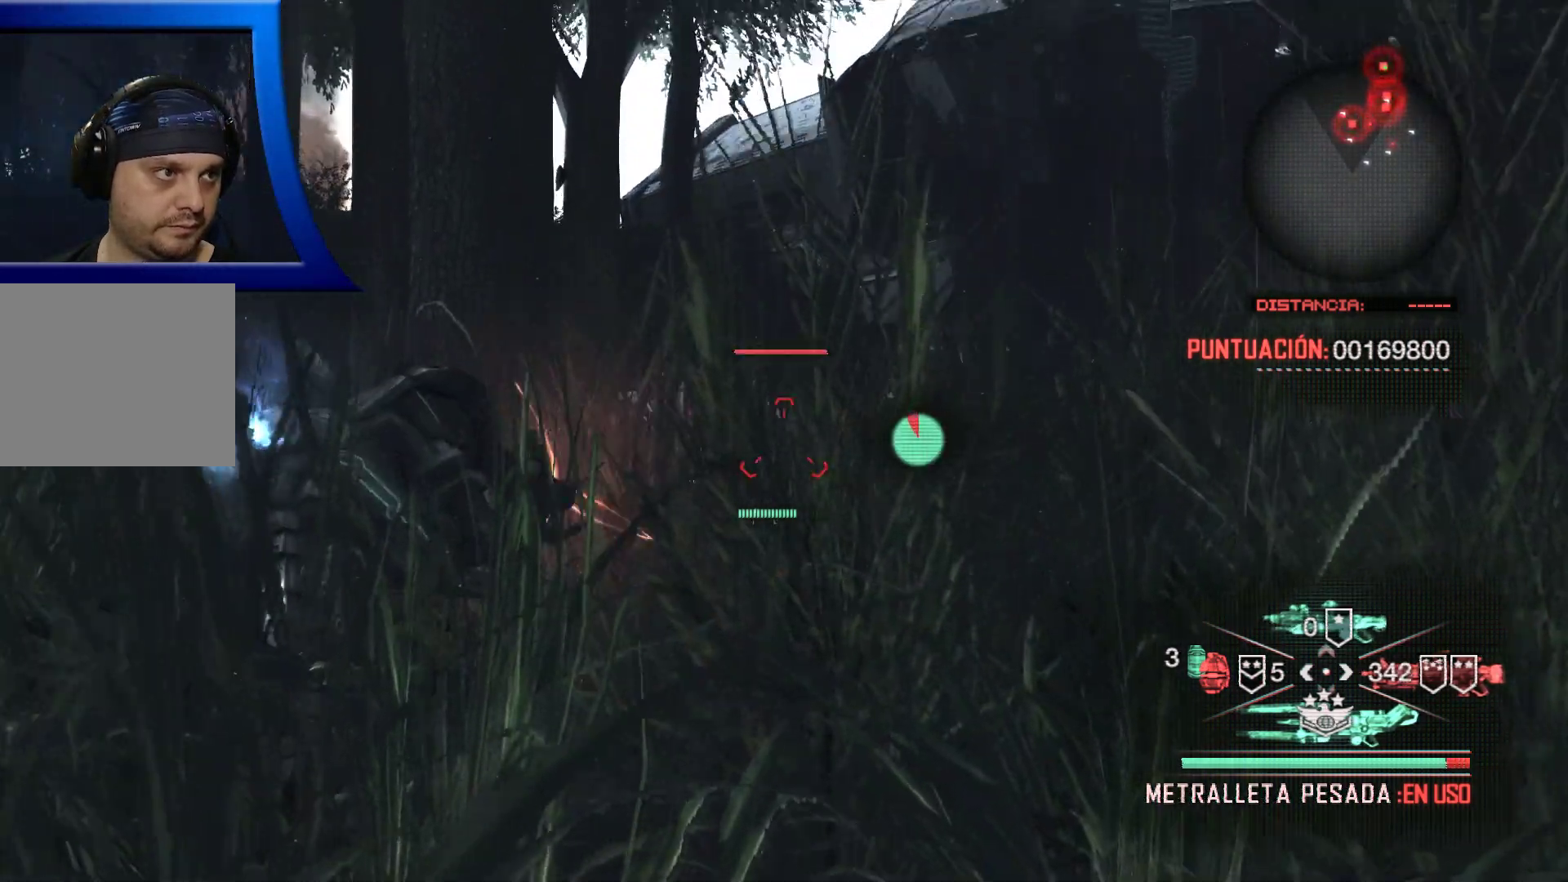
{"dt_ms": 500, "buttons": ["L2", "R2"], "left_stick": "center", "right_stick": "down-left", "events": [[33, "right_stick", "center"], [183, "right_stick", "left"], [233, "right_stick", "center"], [433, "right_stick", "down-left"], [500, "left_stick", "center"]]}
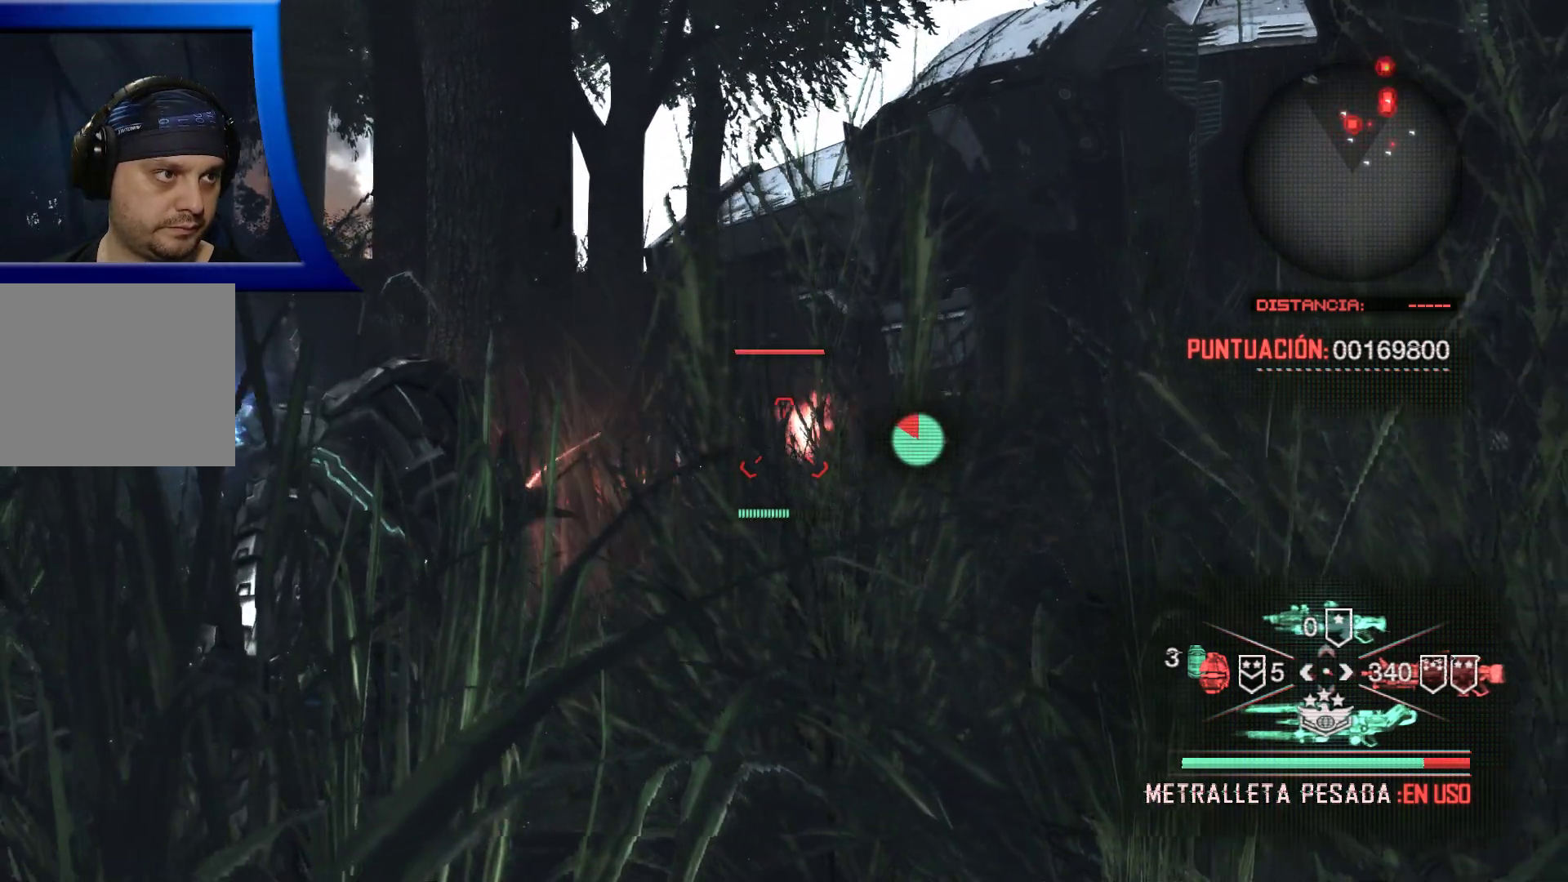
{"dt_ms": 500, "buttons": ["L2", "R2"], "left_stick": "center", "right_stick": "center", "events": [[67, "right_stick", "center"]]}
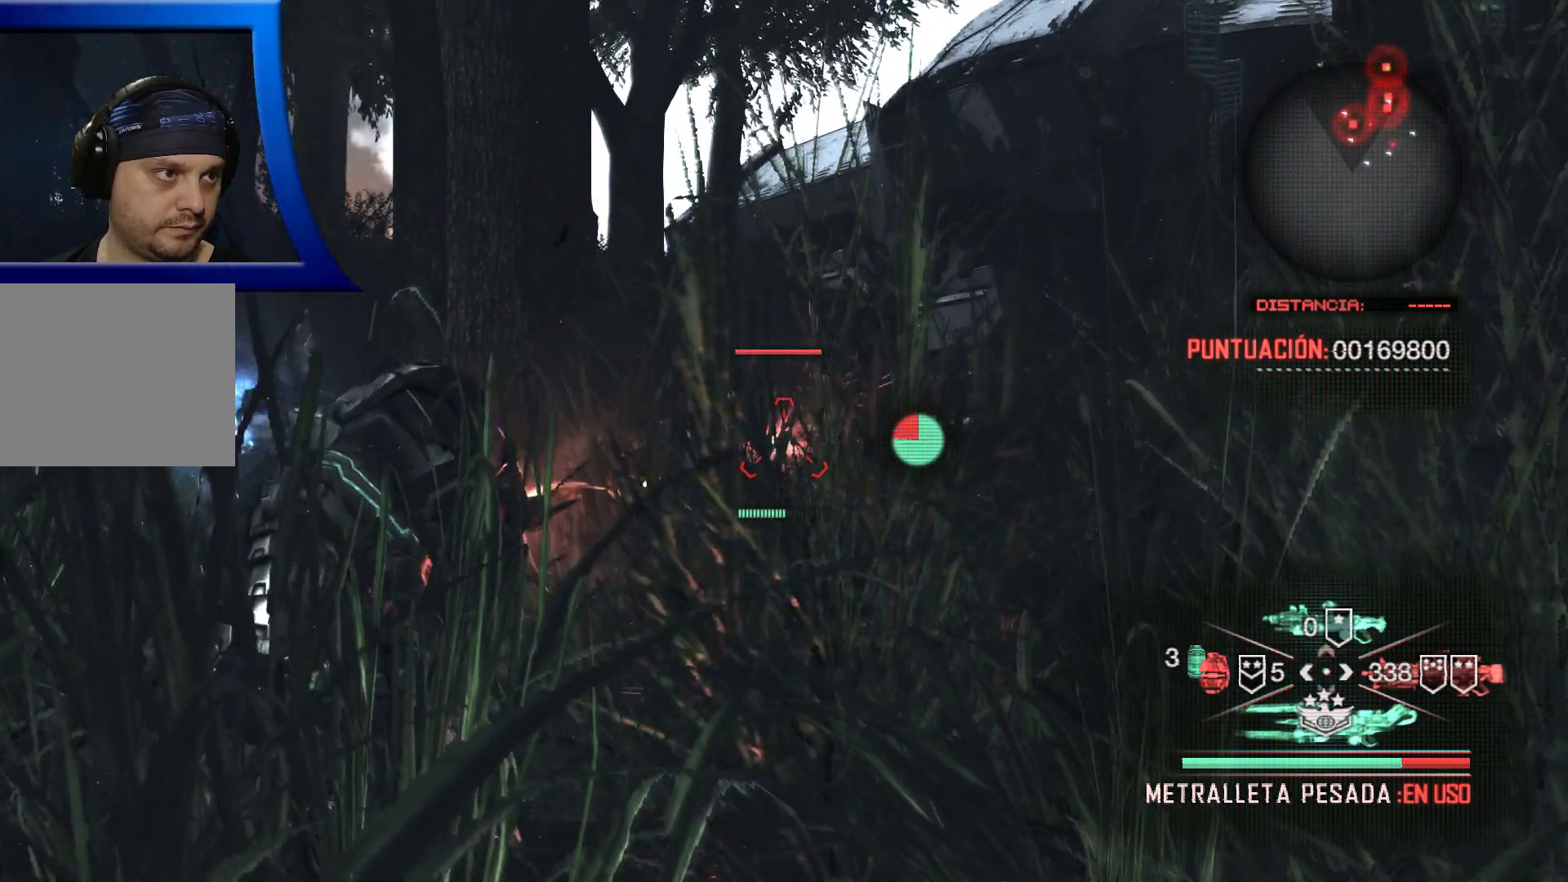
{"dt_ms": 500, "buttons": ["L2", "R2"], "left_stick": "center", "right_stick": "center", "events": []}
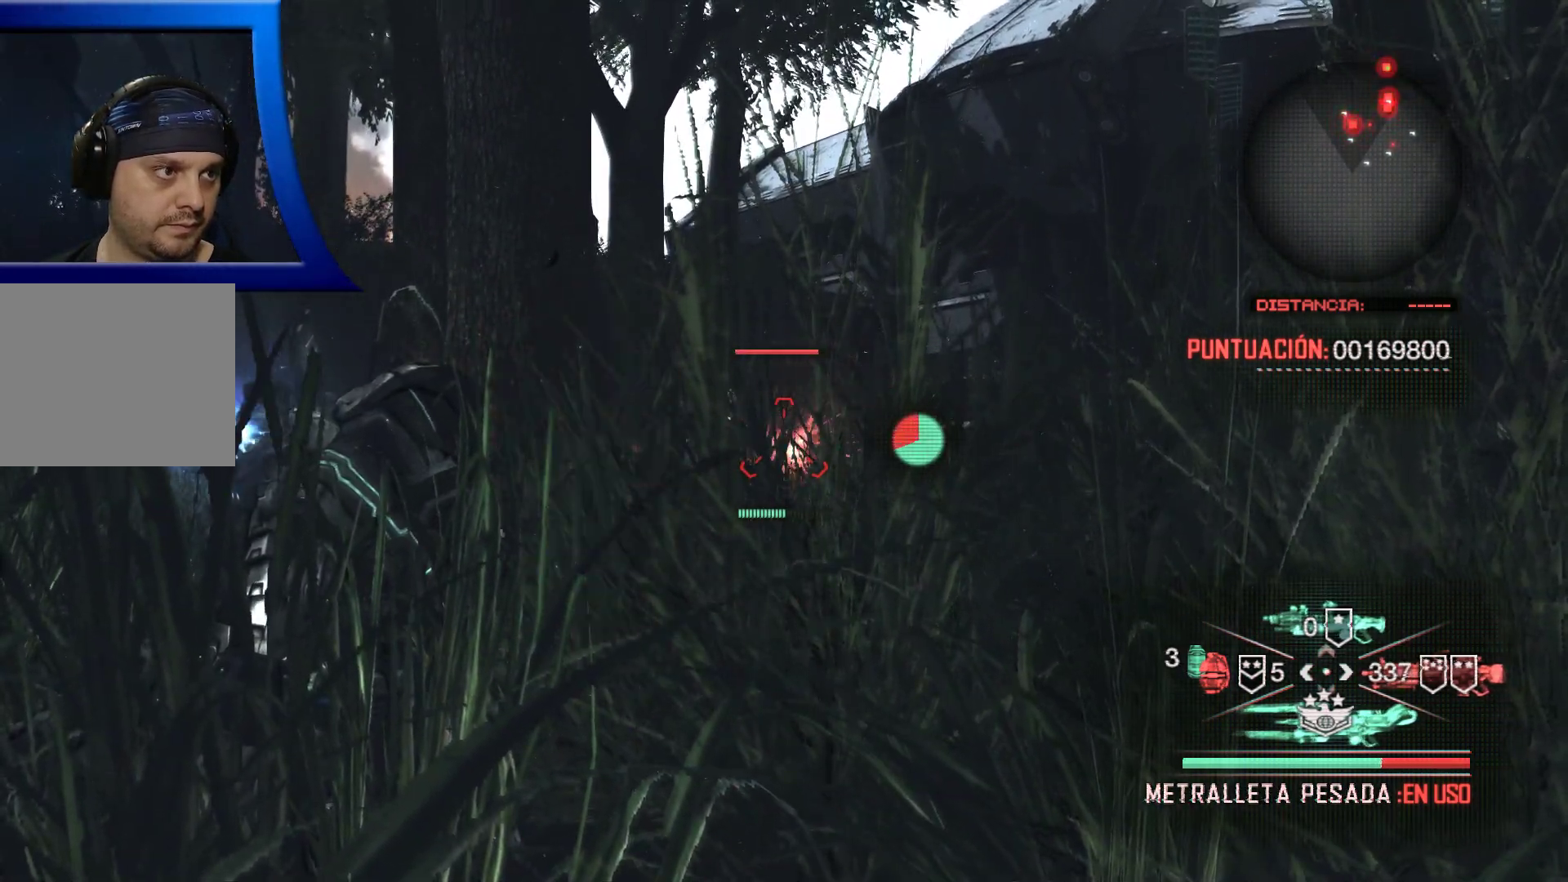
{"dt_ms": 500, "buttons": ["L2", "R2"], "left_stick": "center", "right_stick": "center", "events": []}
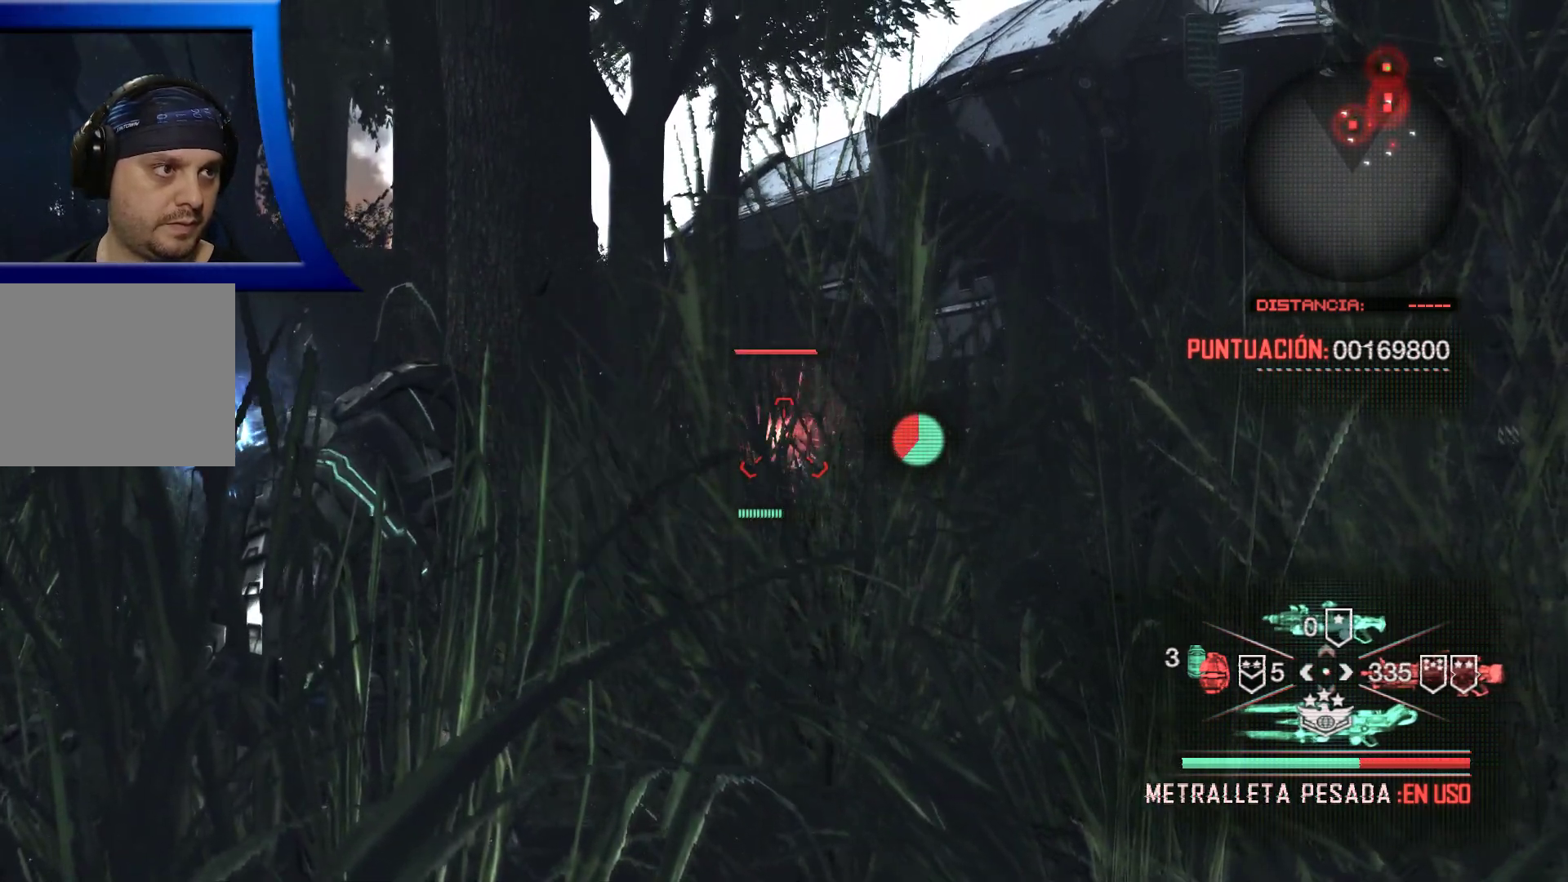
{"dt_ms": 500, "buttons": ["L2", "R2"], "left_stick": "center", "right_stick": "center", "events": []}
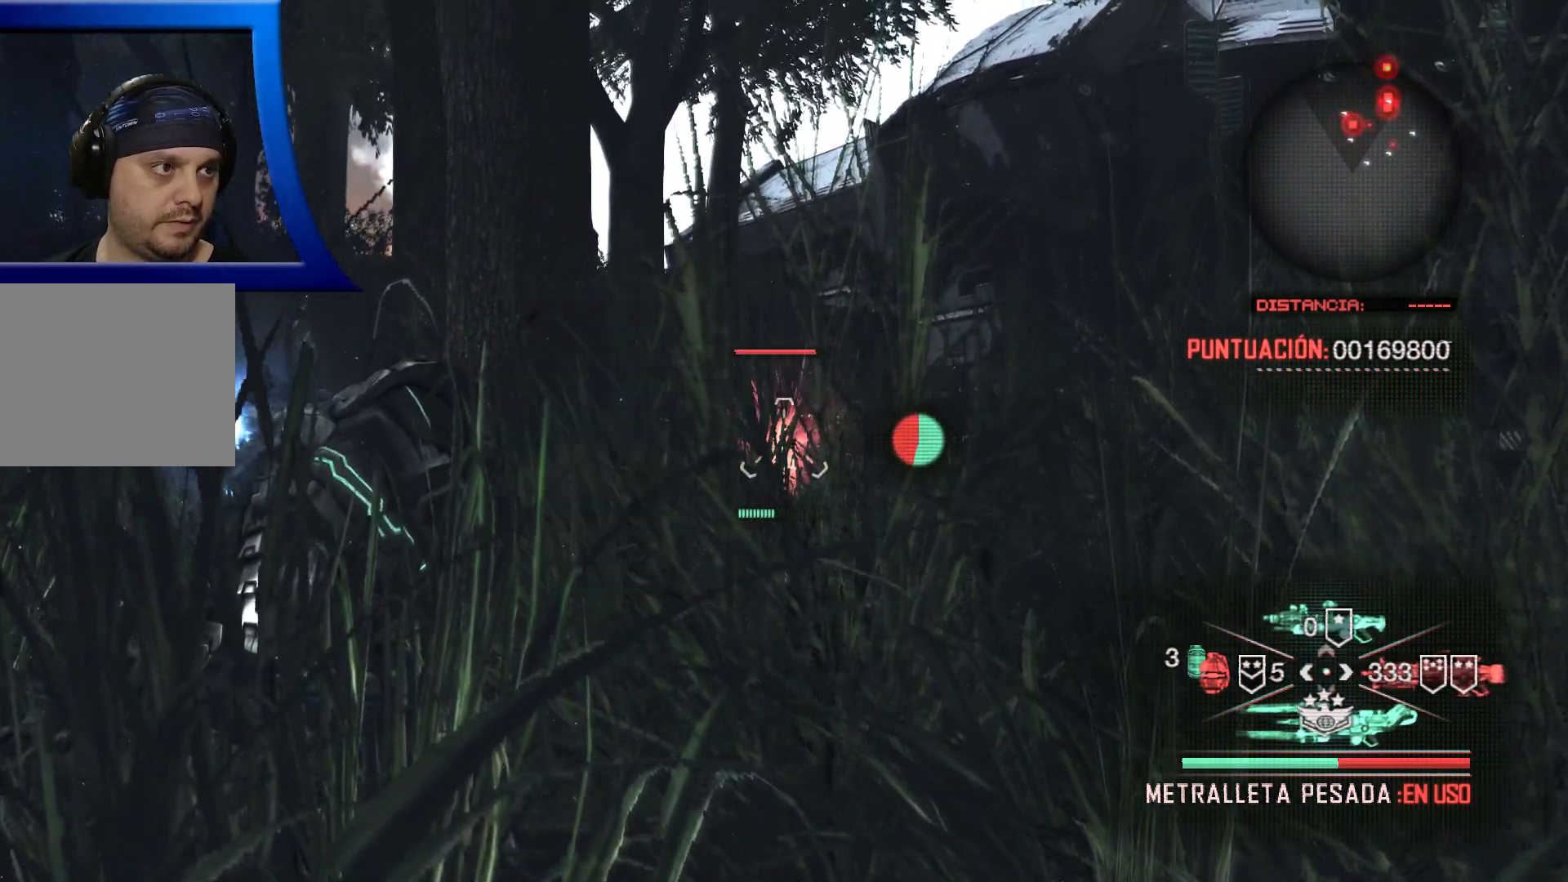
{"dt_ms": 500, "buttons": ["L2", "R2"], "left_stick": "center", "right_stick": "center", "events": []}
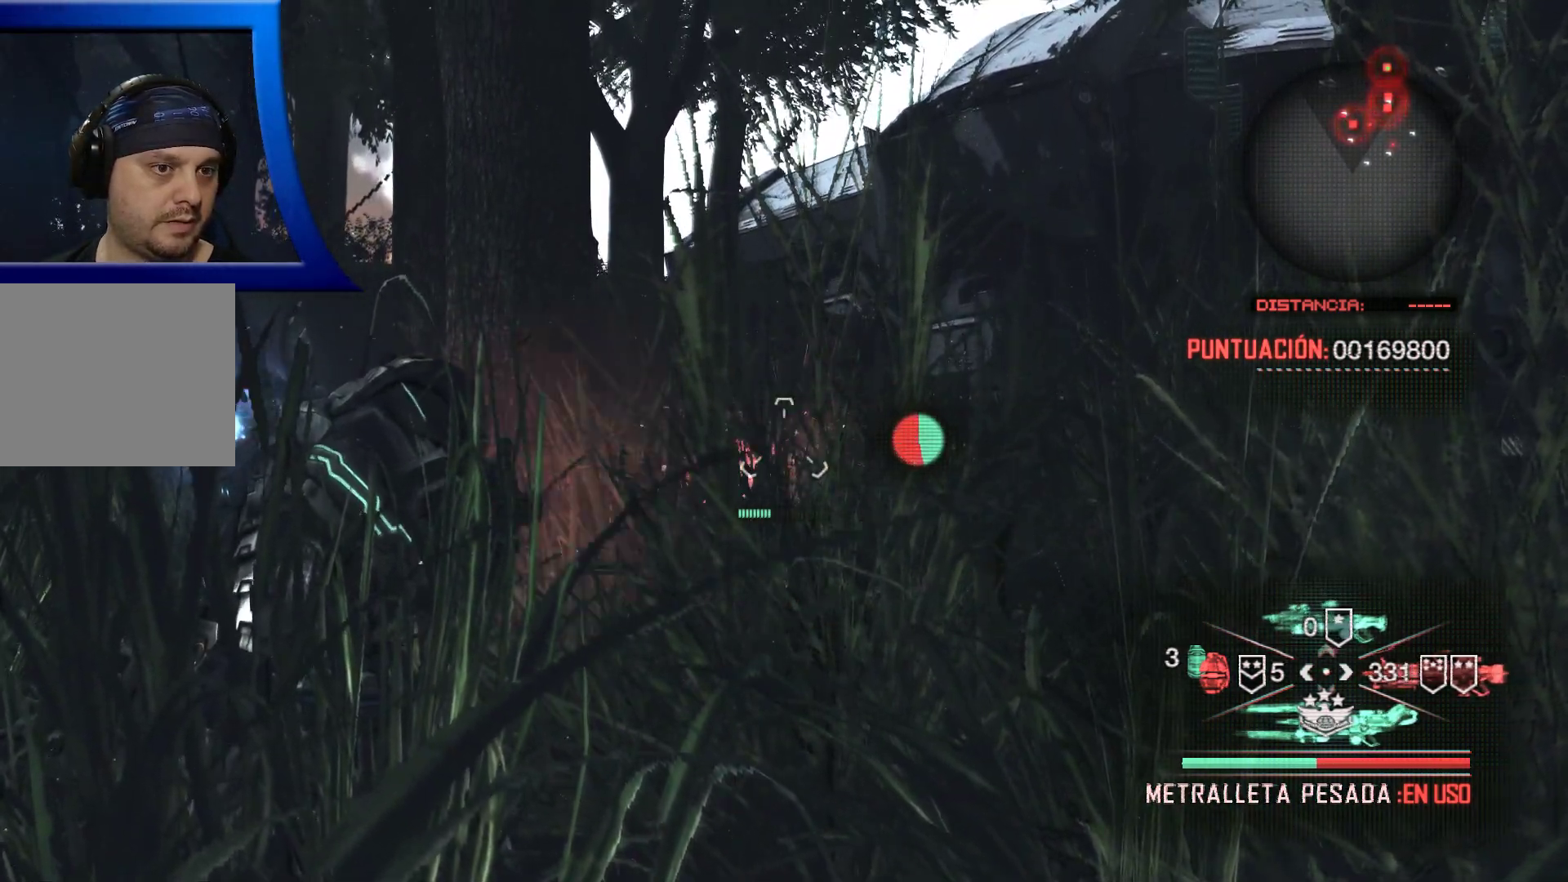
{"dt_ms": 500, "buttons": [], "left_stick": "center", "right_stick": "center", "events": [[133, "L2", "up"], [133, "R2", "up"], [167, "right_stick", "down"], [383, "right_stick", "center"]]}
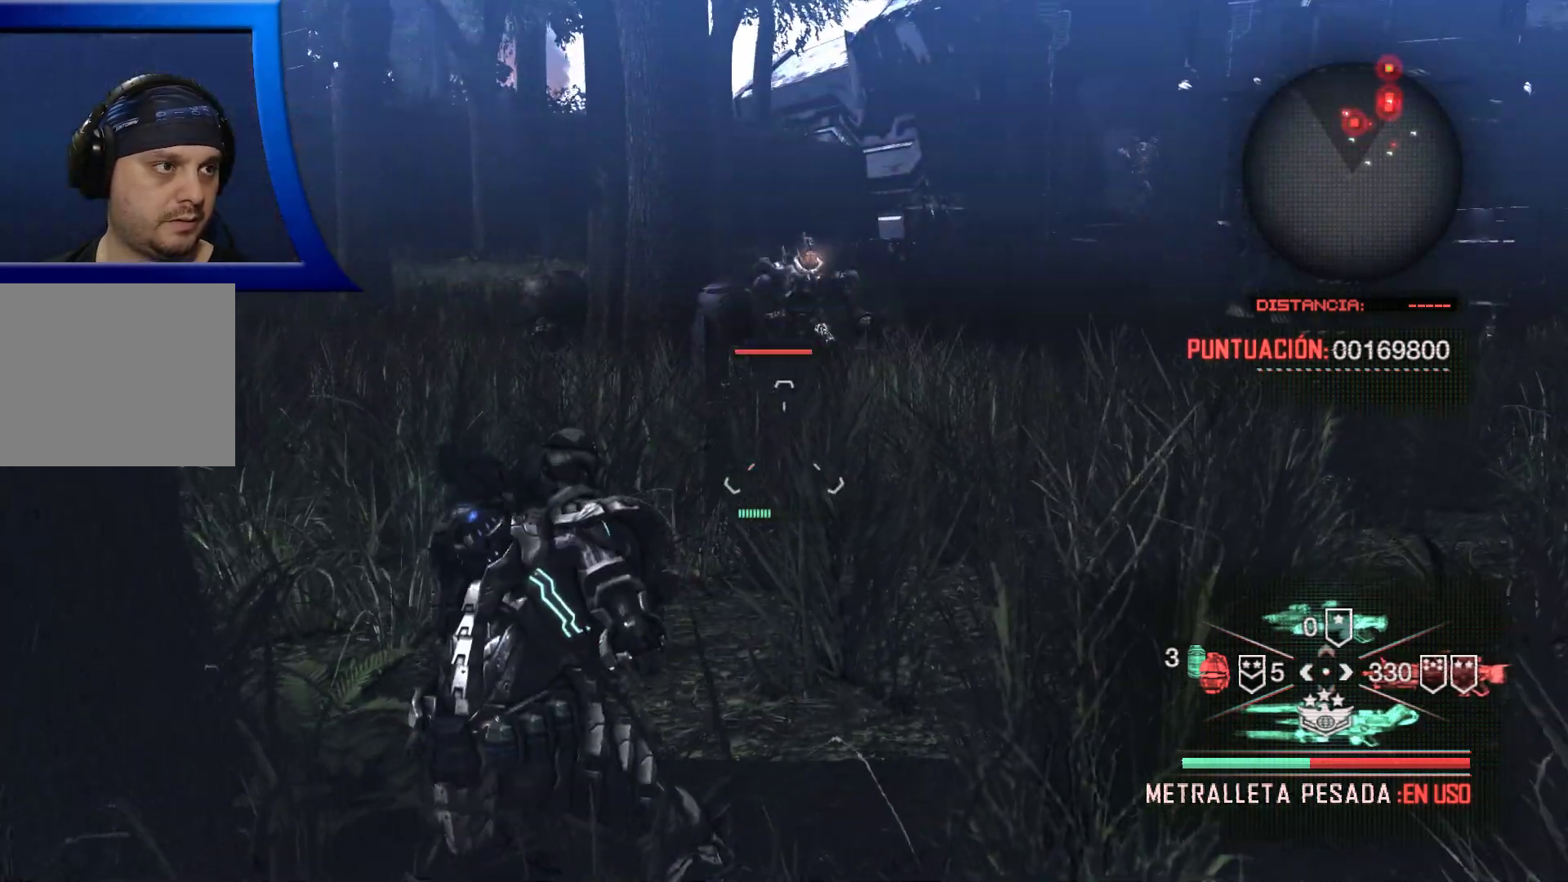
{"dt_ms": 500, "buttons": [], "left_stick": "up-left", "right_stick": "center", "events": [[50, "left_stick", "left"], [217, "left_stick", "up-left"]]}
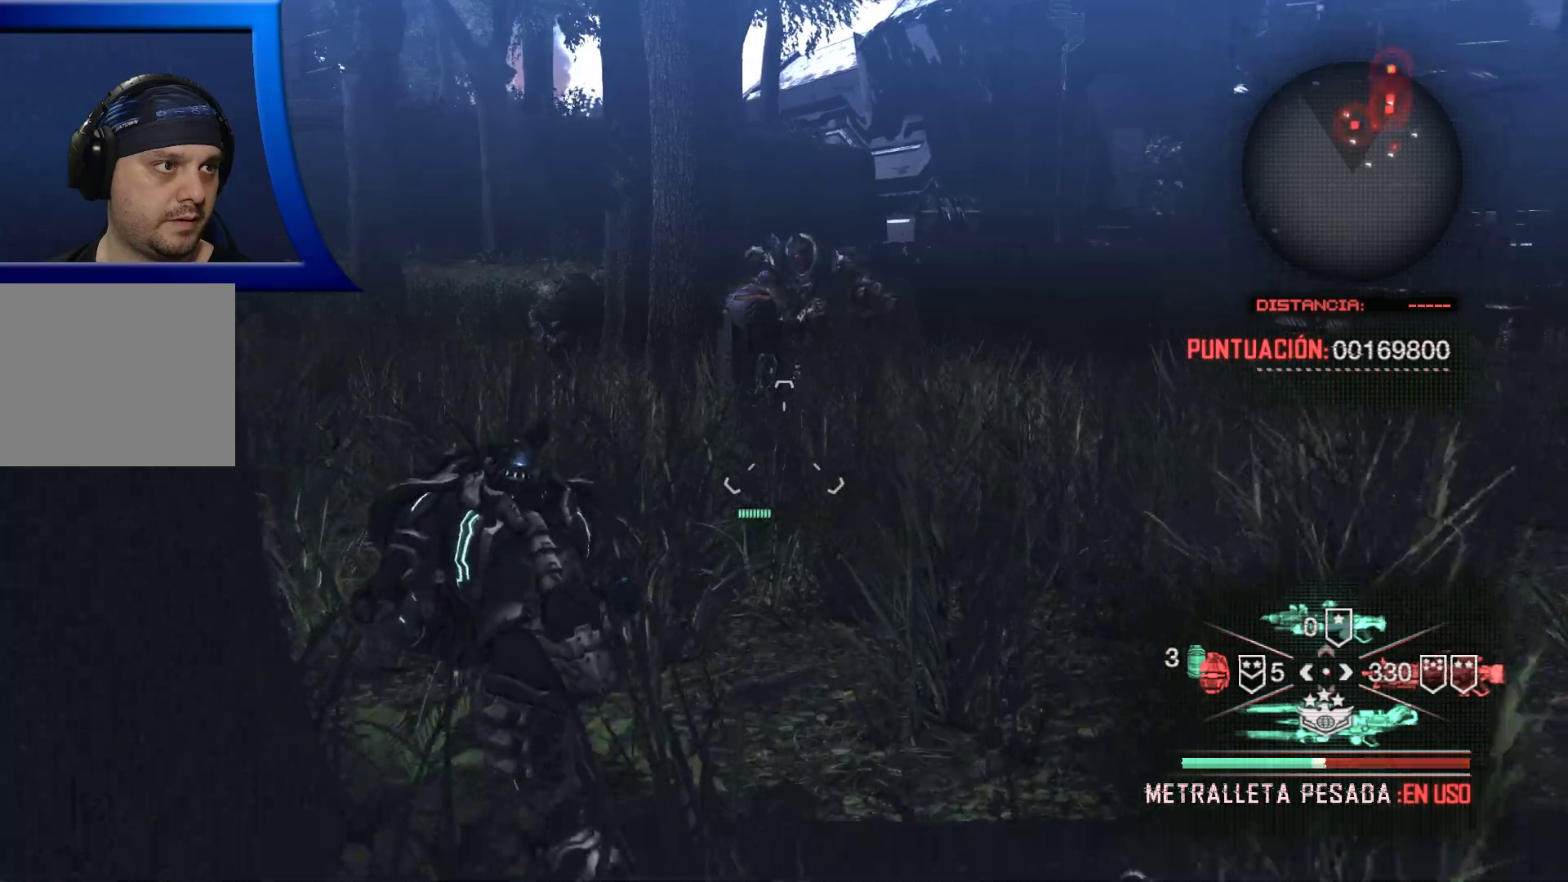
{"dt_ms": 500, "buttons": [], "left_stick": "up-left", "right_stick": "center", "events": []}
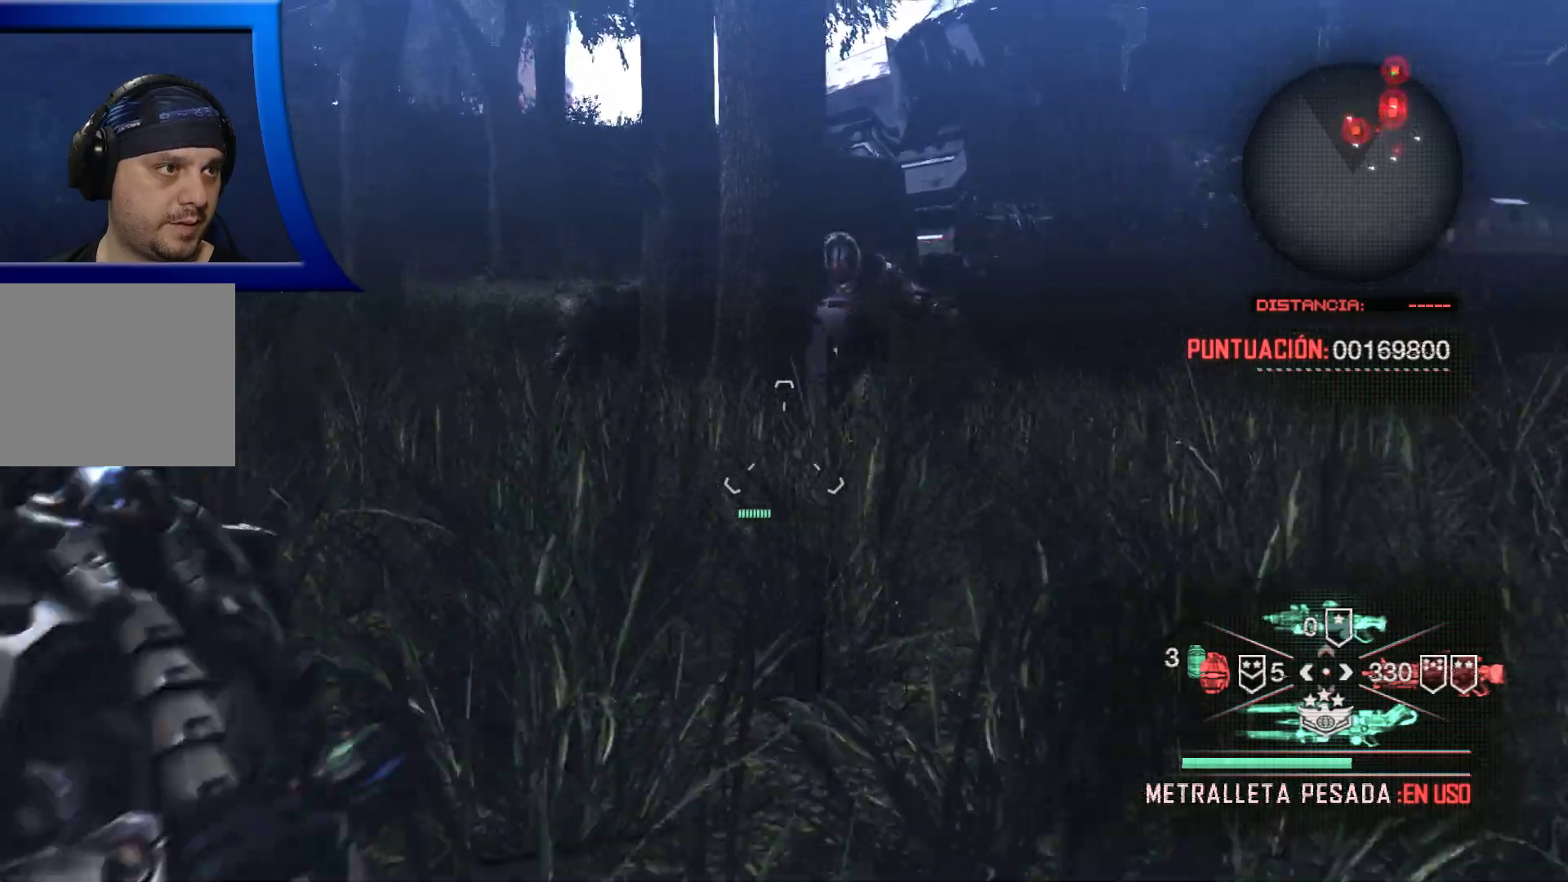
{"dt_ms": 500, "buttons": [], "left_stick": "left", "right_stick": "center", "events": [[17, "R2", "down"], [17, "left_stick", "left"], [500, "R2", "up"]]}
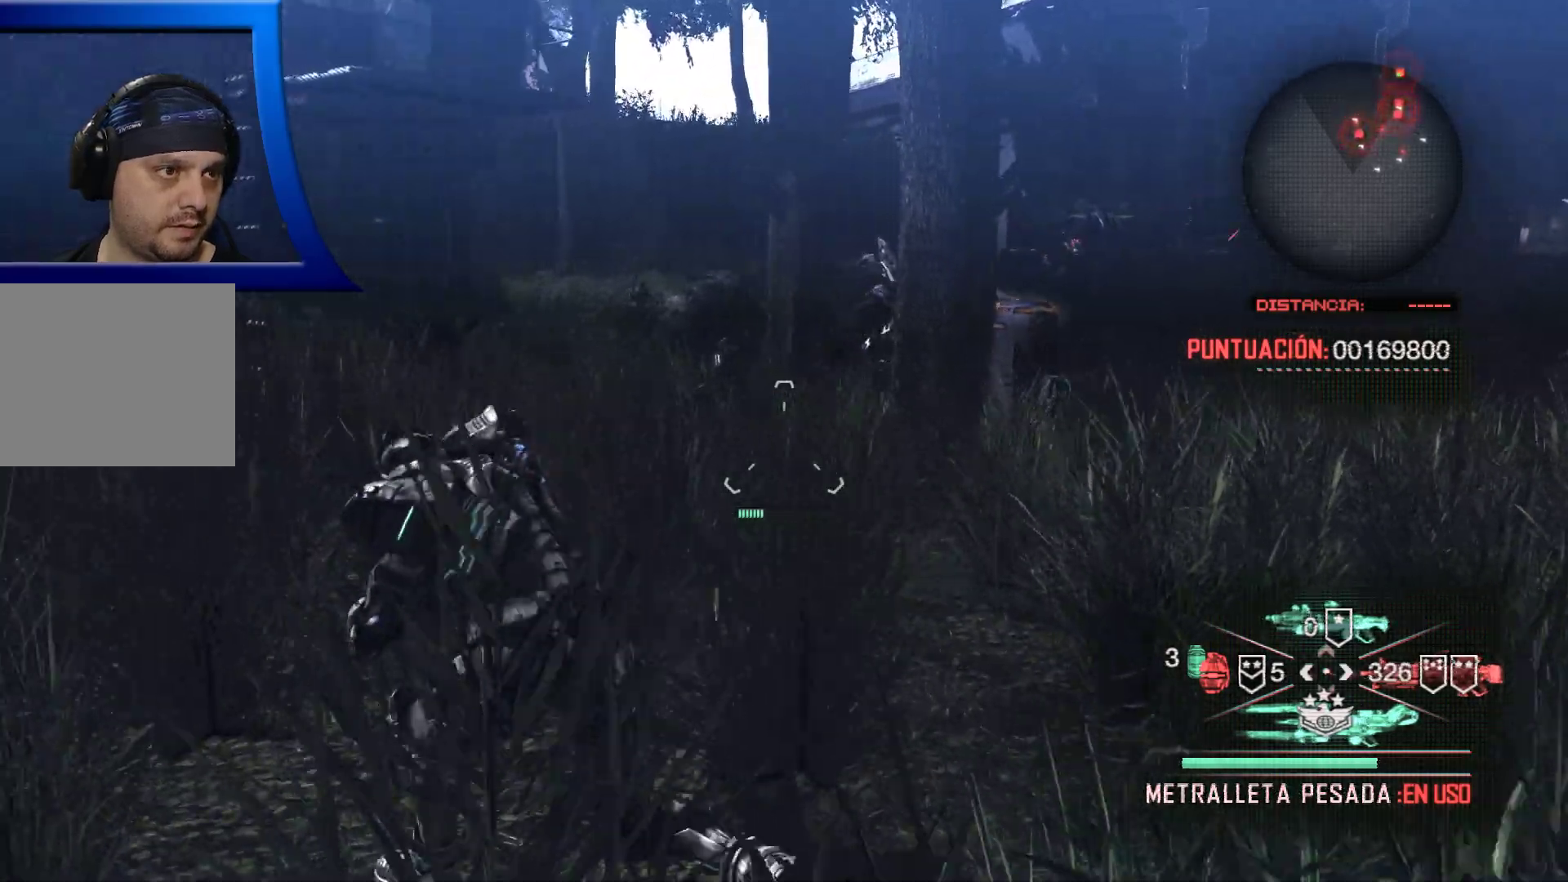
{"dt_ms": 500, "buttons": ["DPAD_UP"], "left_stick": "up-right", "right_stick": "center", "events": [[17, "left_stick", "up"], [133, "left_stick", "up-right"], [483, "DPAD_UP", "down"]]}
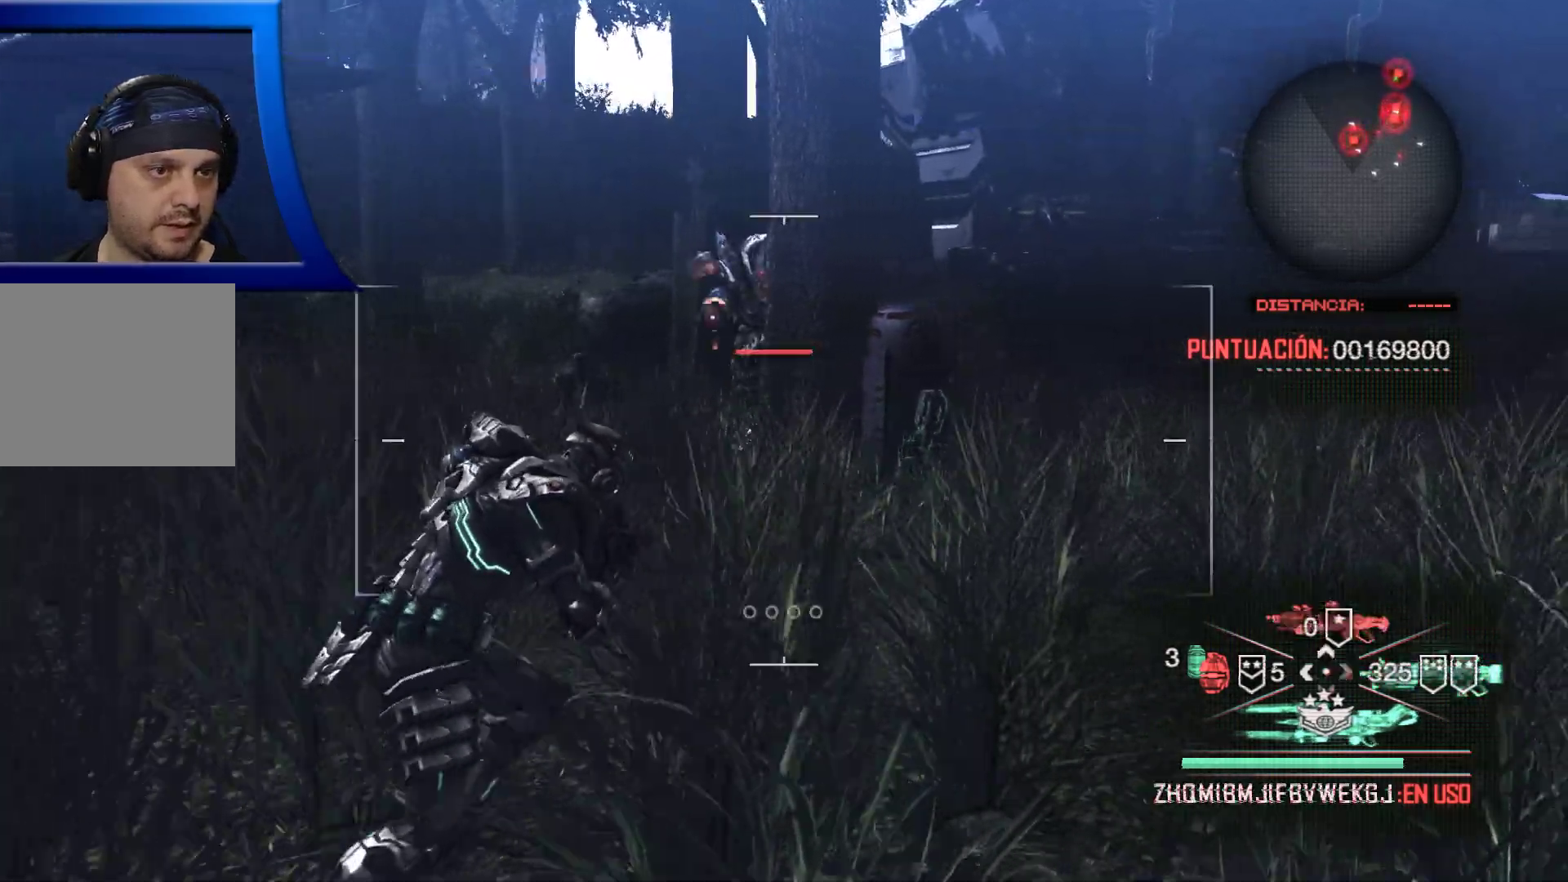
{"dt_ms": 500, "buttons": [], "left_stick": "up-right", "right_stick": "center", "events": [[117, "DPAD_UP", "up"]]}
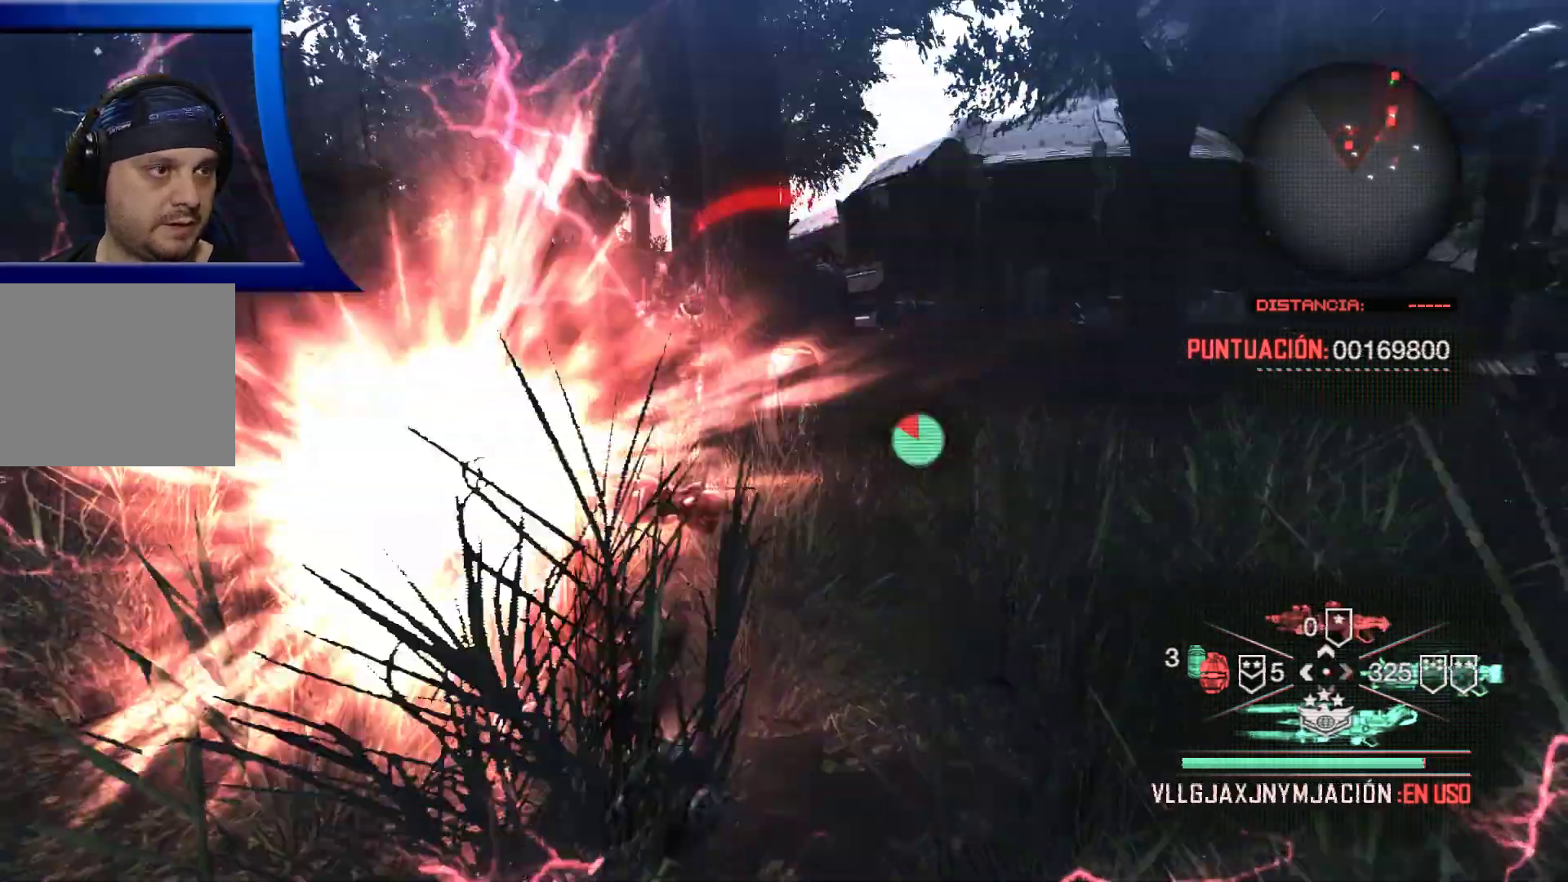
{"dt_ms": 1000, "buttons": [], "left_stick": "up-right", "right_stick": "right"}
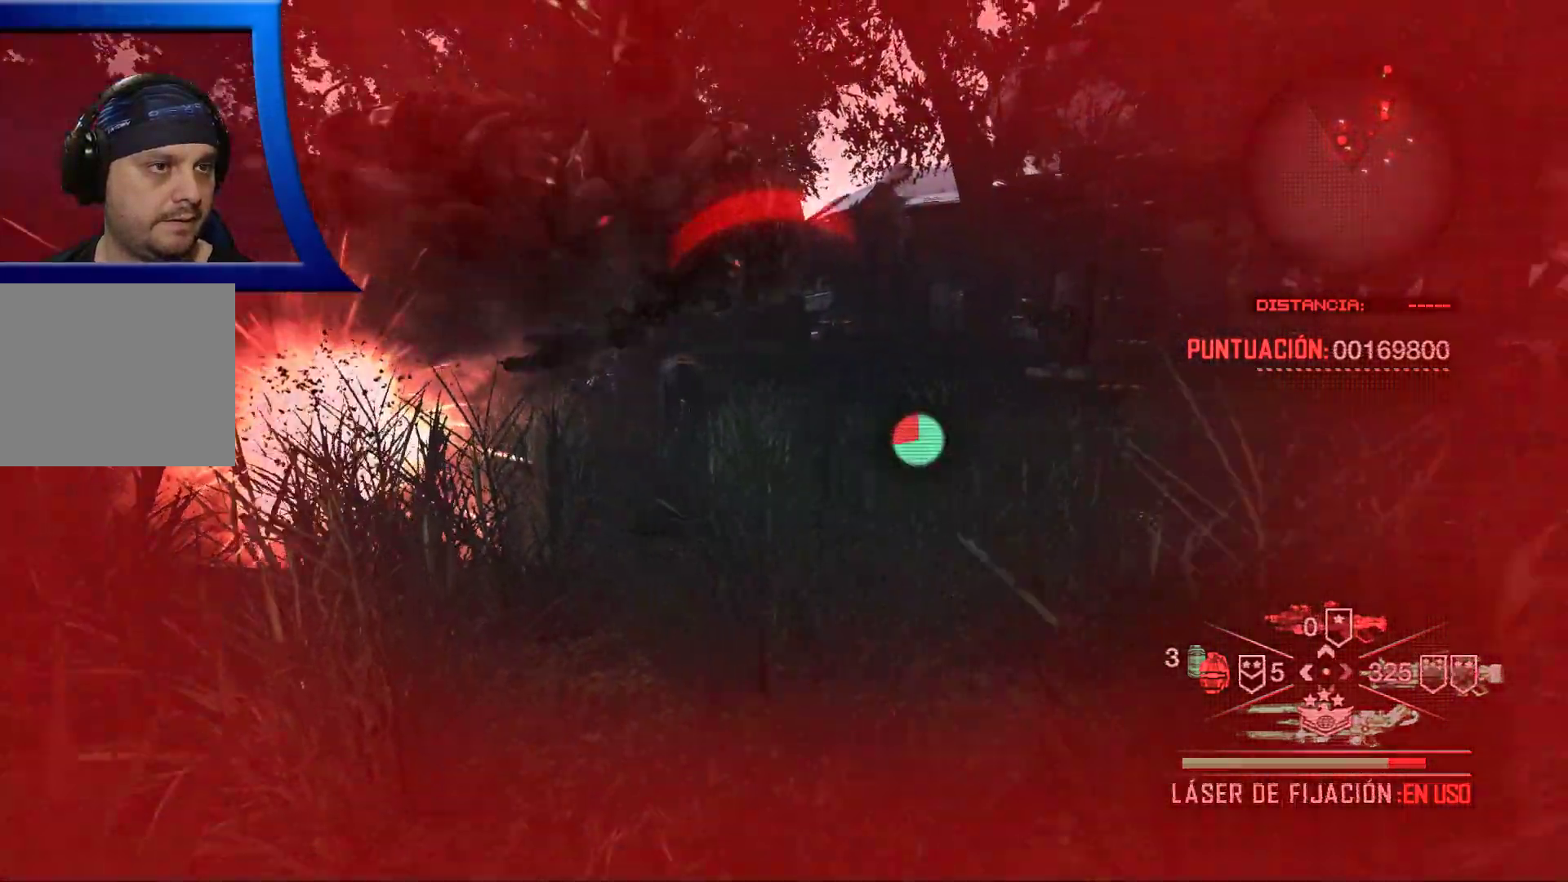
{"dt_ms": 500, "buttons": [], "left_stick": "up", "right_stick": "center", "events": [[150, "right_stick", "center"], [200, "left_stick", "up"]]}
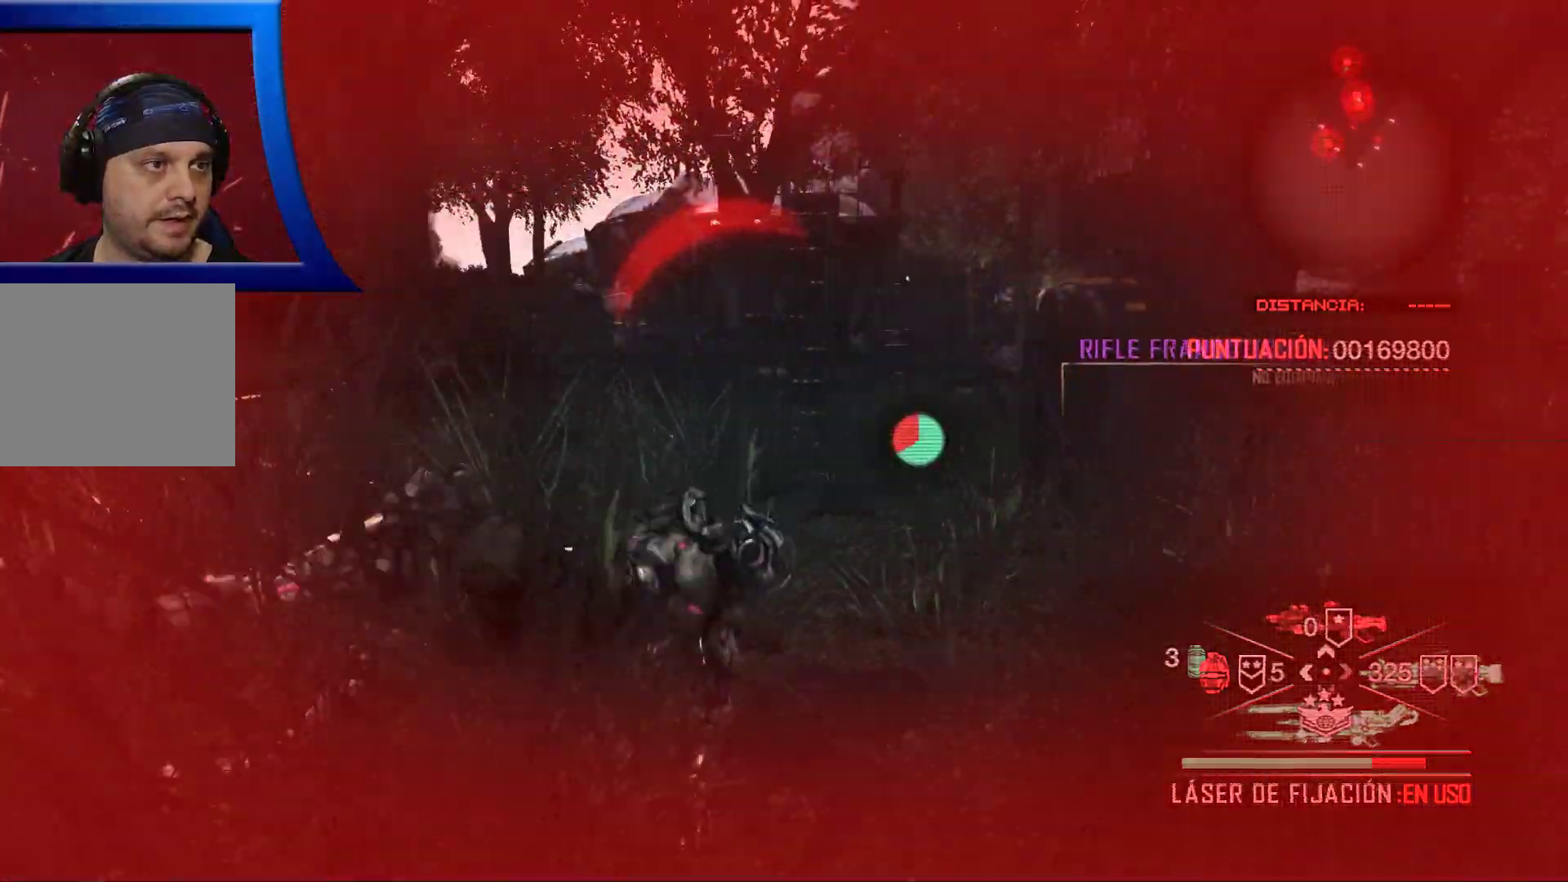
{"dt_ms": 500, "buttons": [], "left_stick": "up", "right_stick": "center", "events": [[150, "right_stick", "right"], [317, "right_stick", "center"]]}
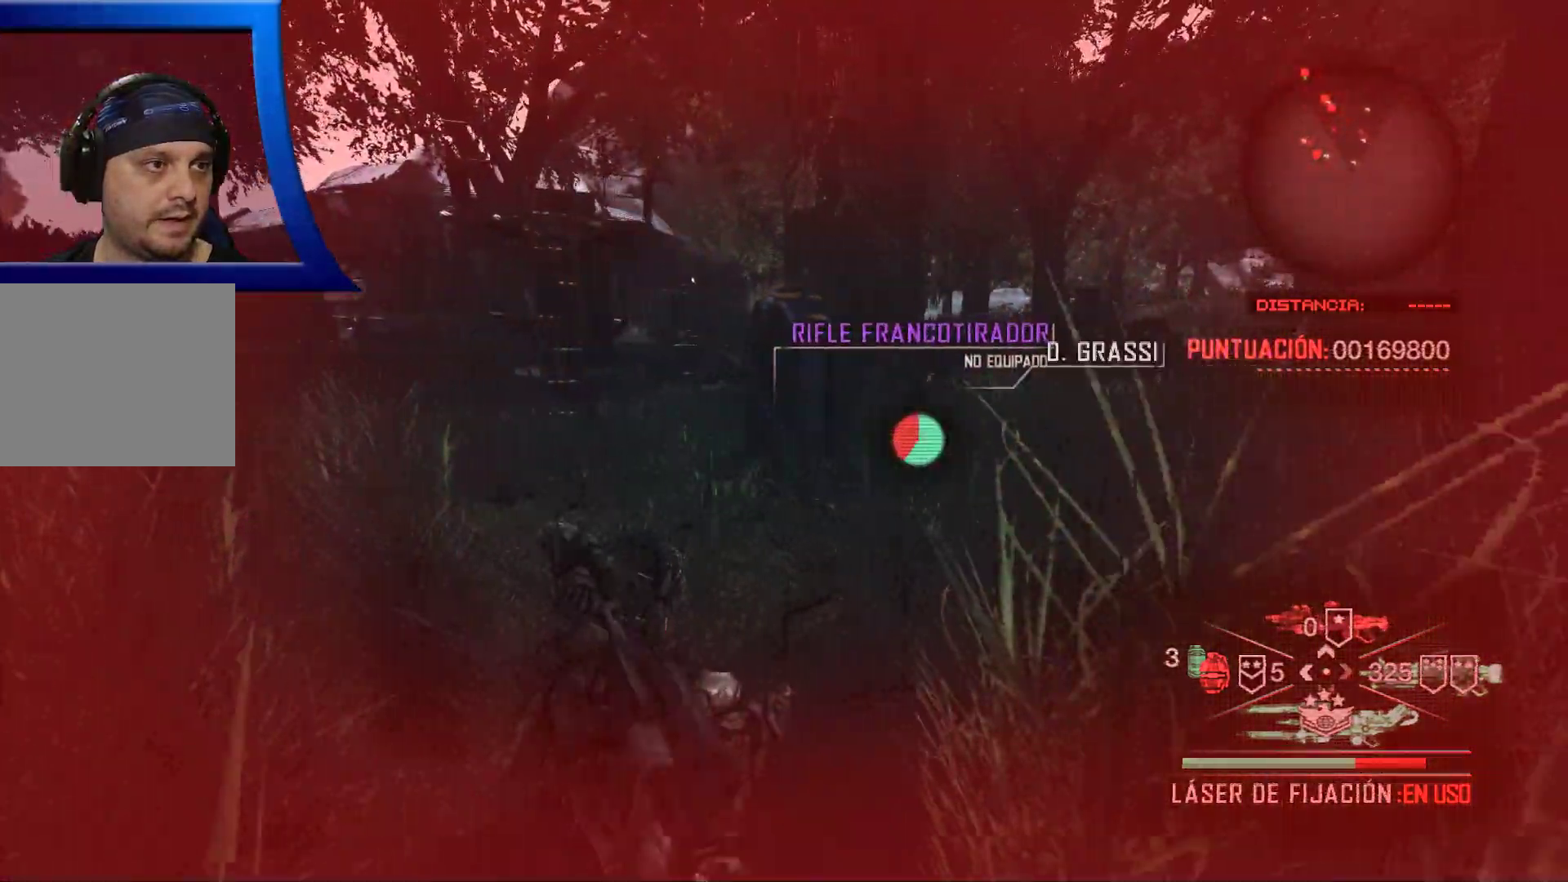
{"dt_ms": 500, "buttons": [], "left_stick": "up", "right_stick": "left", "events": [[200, "right_stick", "left"]]}
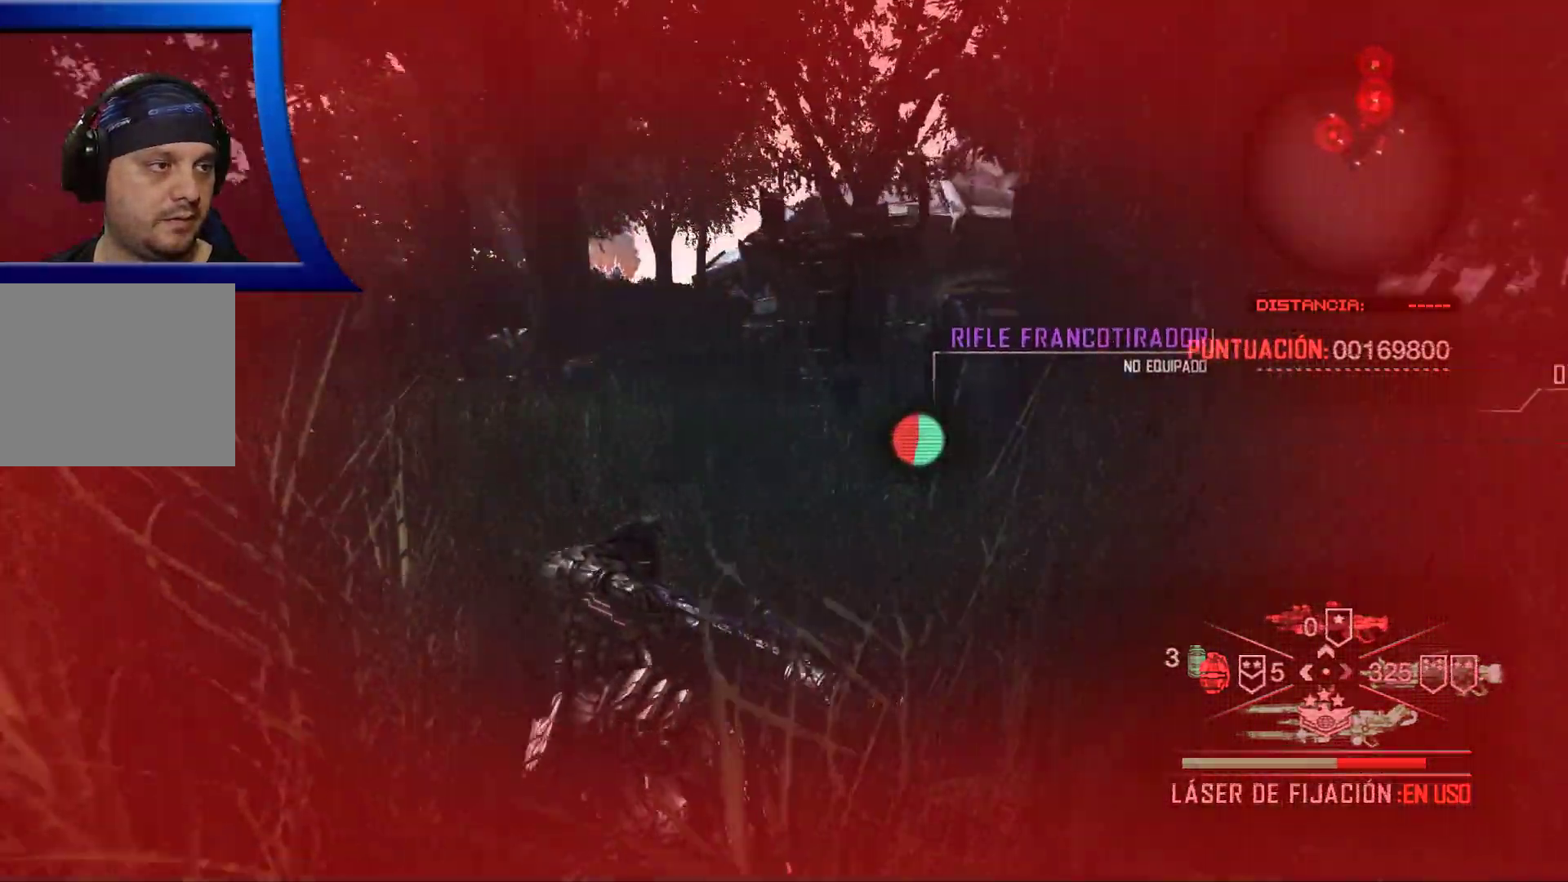
{"dt_ms": 500, "buttons": [], "left_stick": "up-right", "right_stick": "right", "events": [[17, "right_stick", "center"], [333, "left_stick", "up-right"], [450, "right_stick", "right"]]}
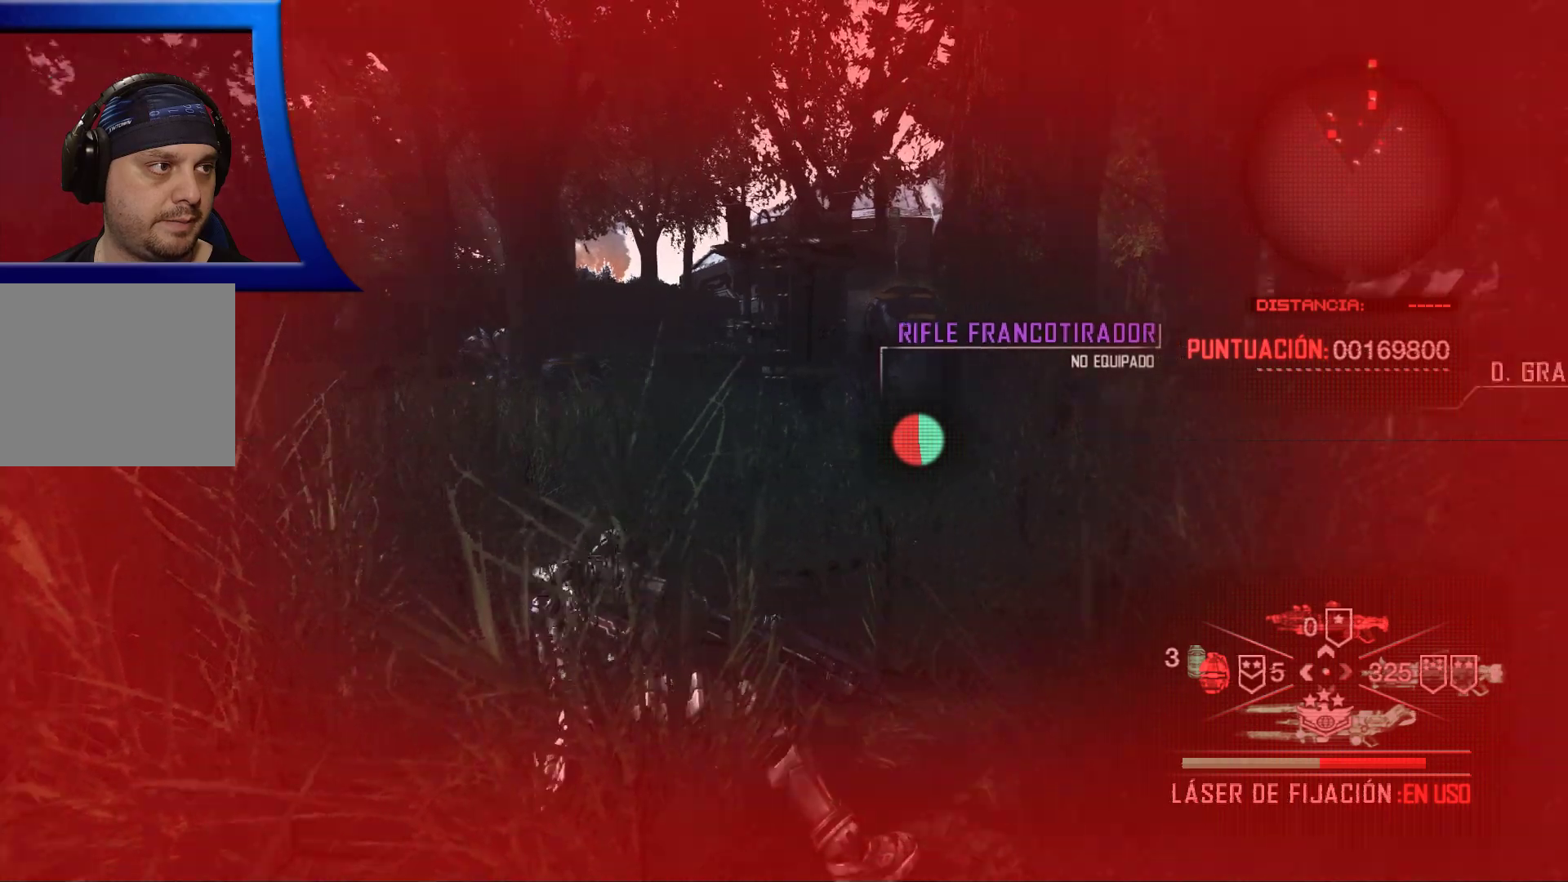
{"dt_ms": 500, "buttons": [], "left_stick": "up", "right_stick": "center", "events": [[233, "left_stick", "up"], [417, "right_stick", "center"]]}
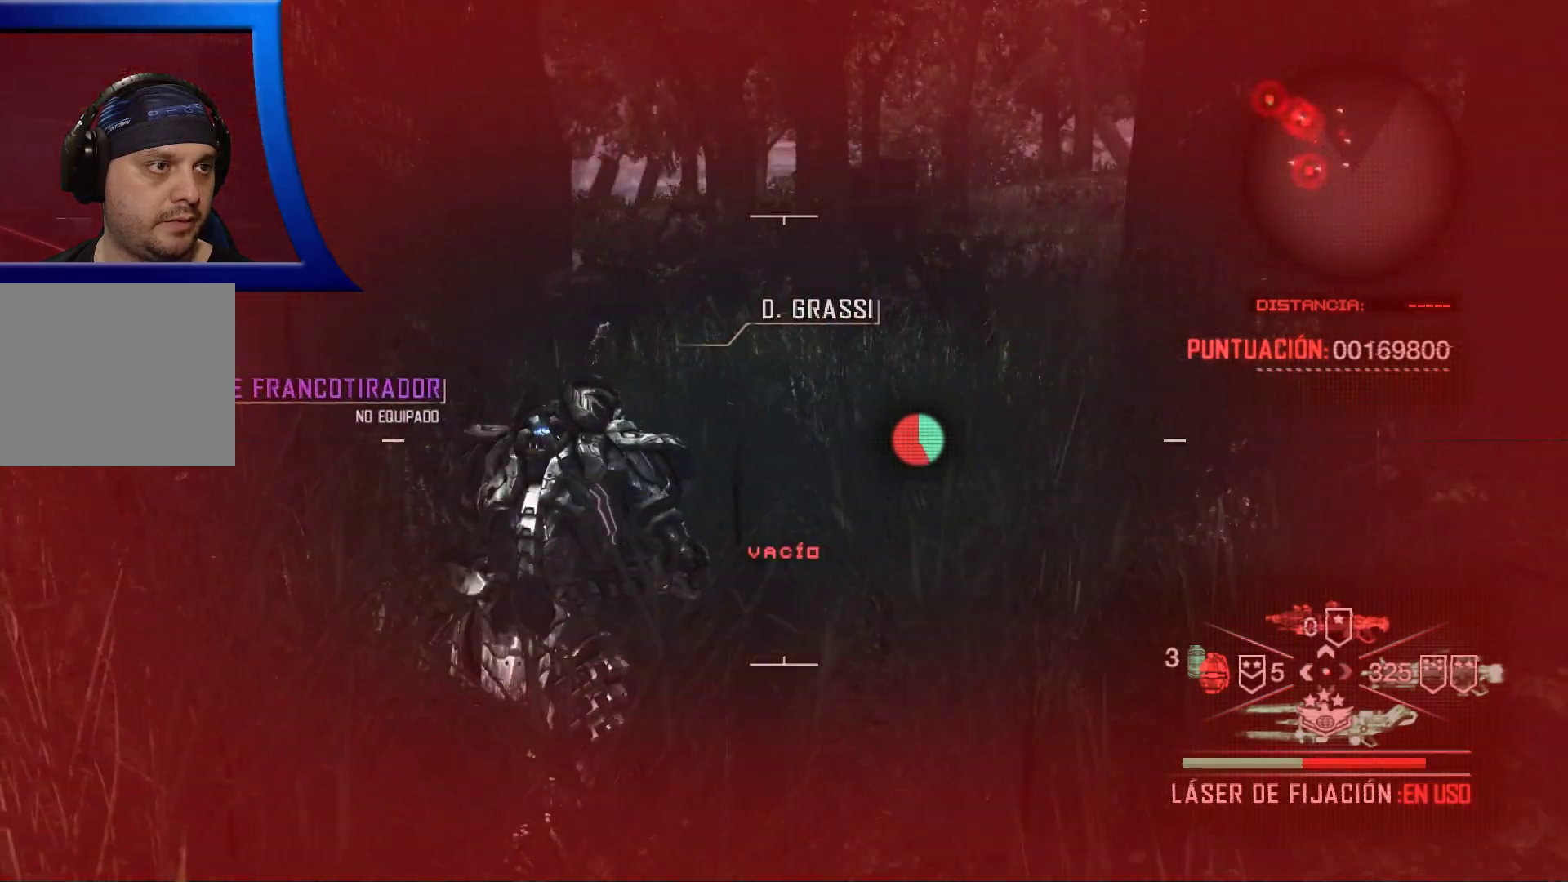
{"dt_ms": 500, "buttons": [], "left_stick": "up", "right_stick": "center", "events": [[133, "right_stick", "right"], [300, "right_stick", "center"]]}
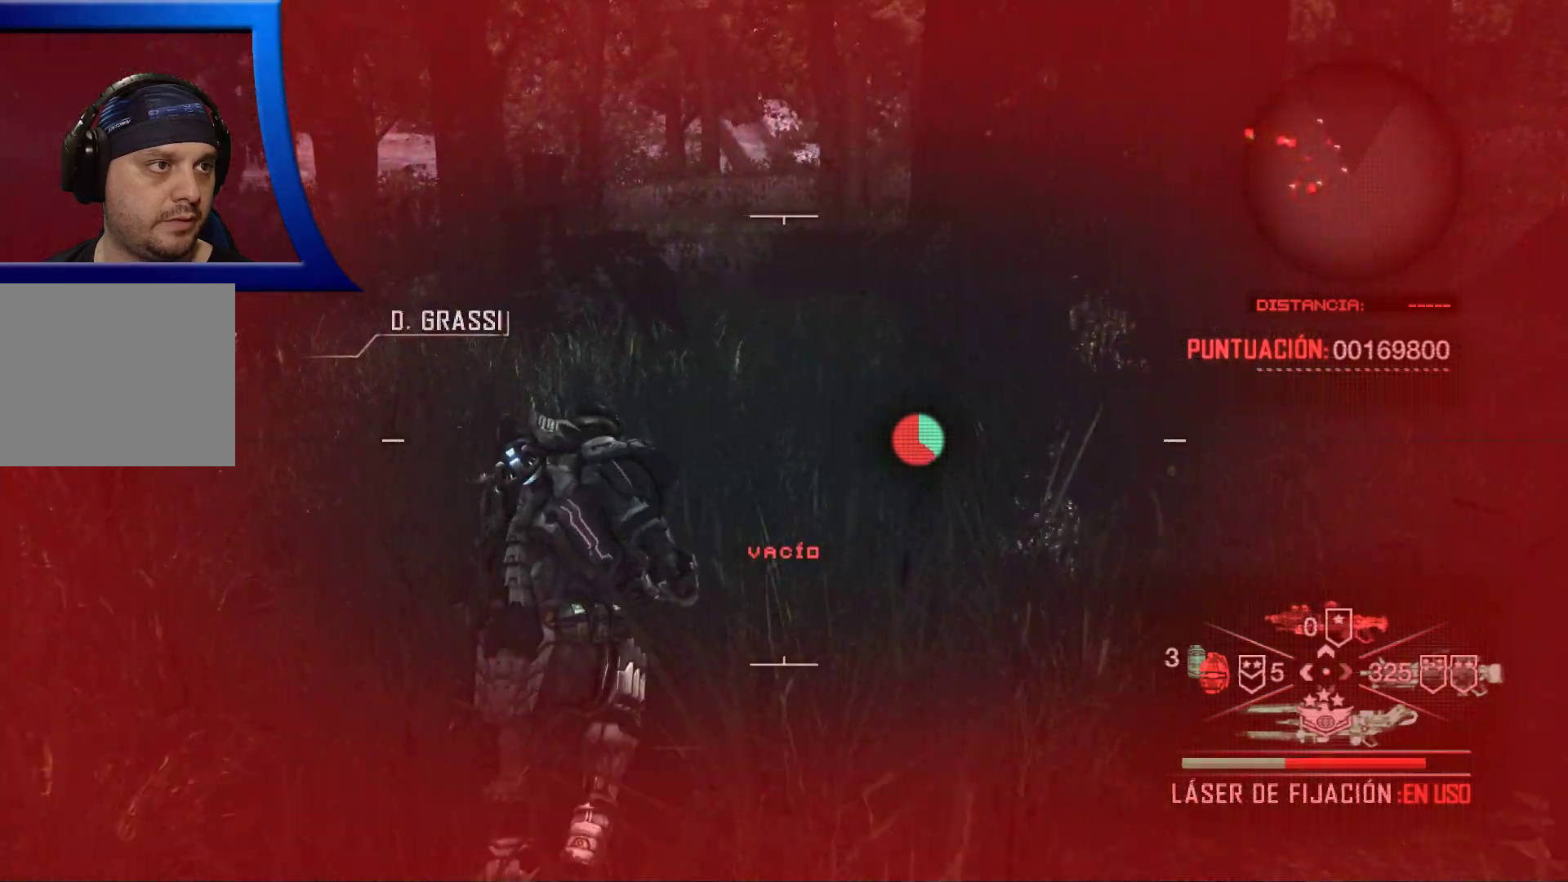
{"dt_ms": 500, "buttons": [], "left_stick": "up", "right_stick": "center", "events": [[17, "right_stick", "right"], [150, "right_stick", "center"], [317, "A", "down"], [450, "A", "up"]]}
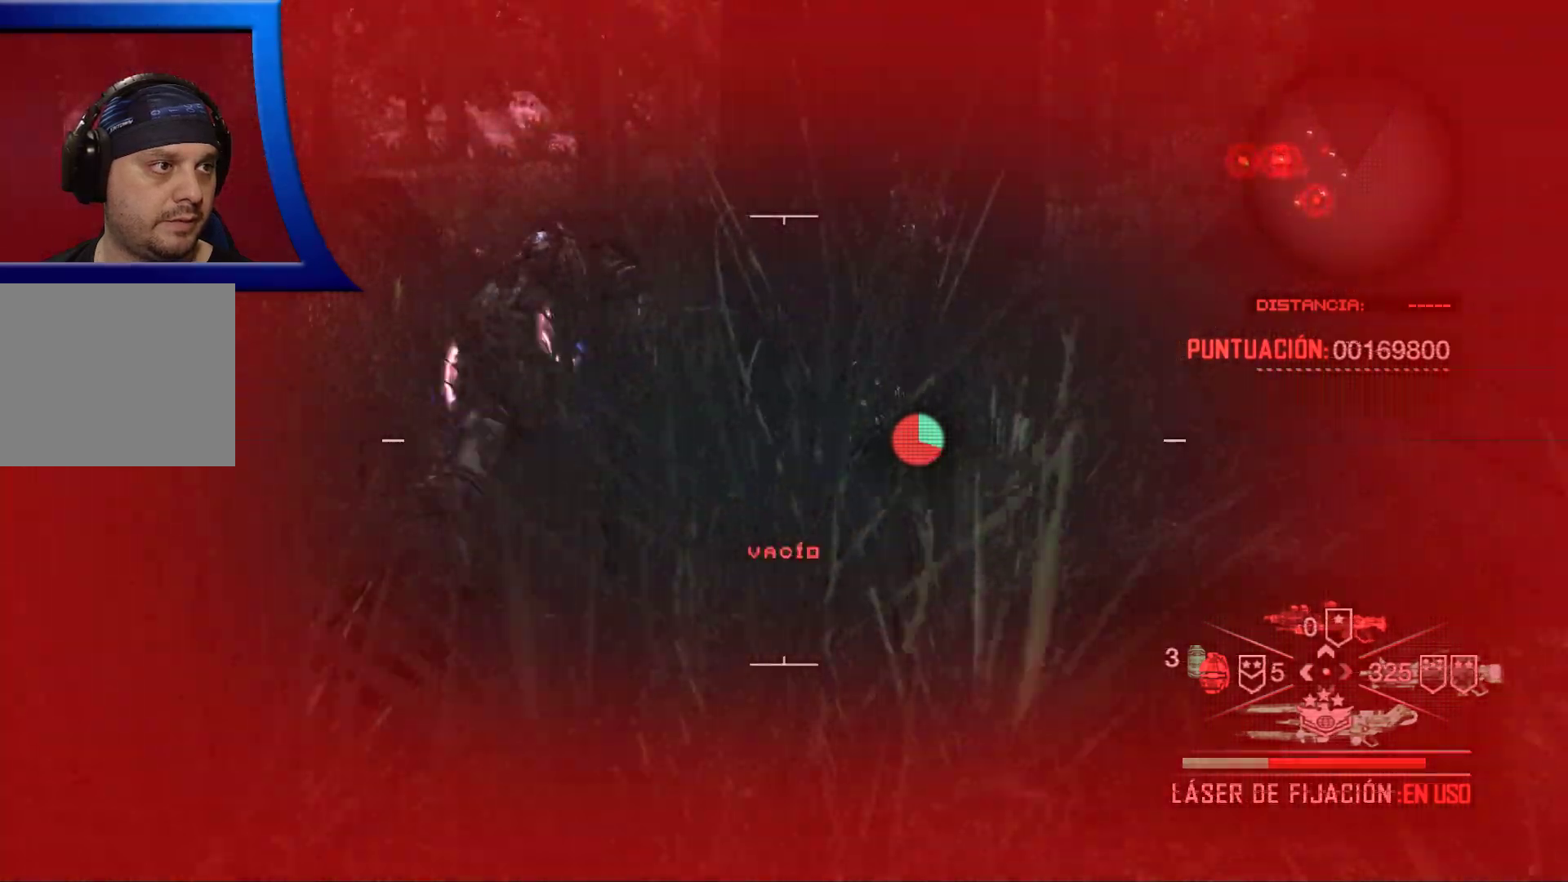
{"dt_ms": 500, "buttons": [], "left_stick": "up", "right_stick": "center", "events": [[367, "right_stick", "left"], [500, "right_stick", "center"]]}
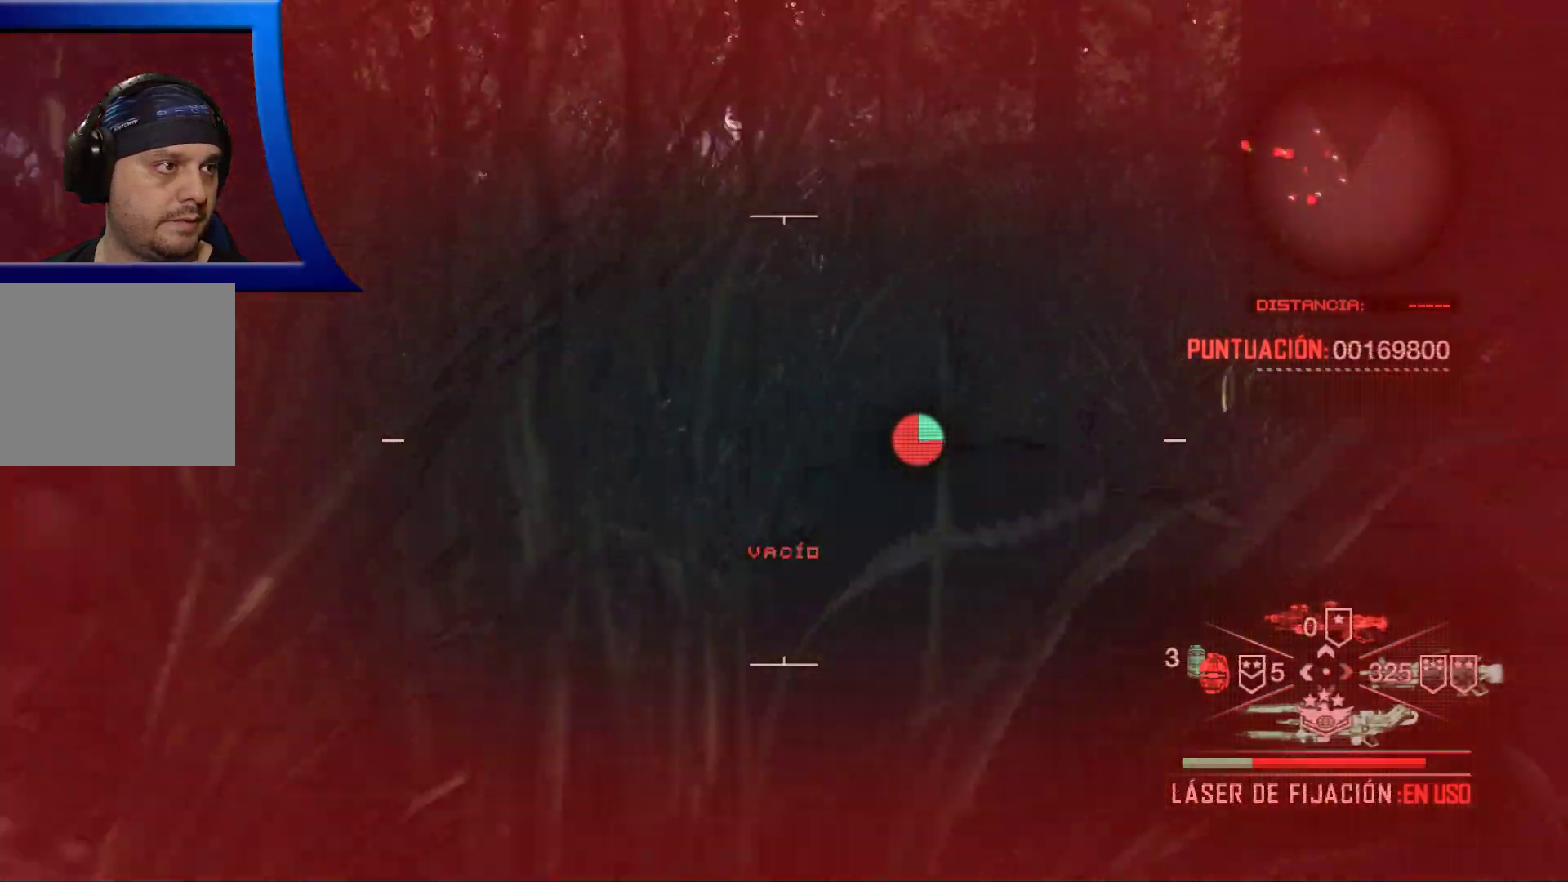
{"dt_ms": 500, "buttons": [], "left_stick": "up", "right_stick": "center", "events": []}
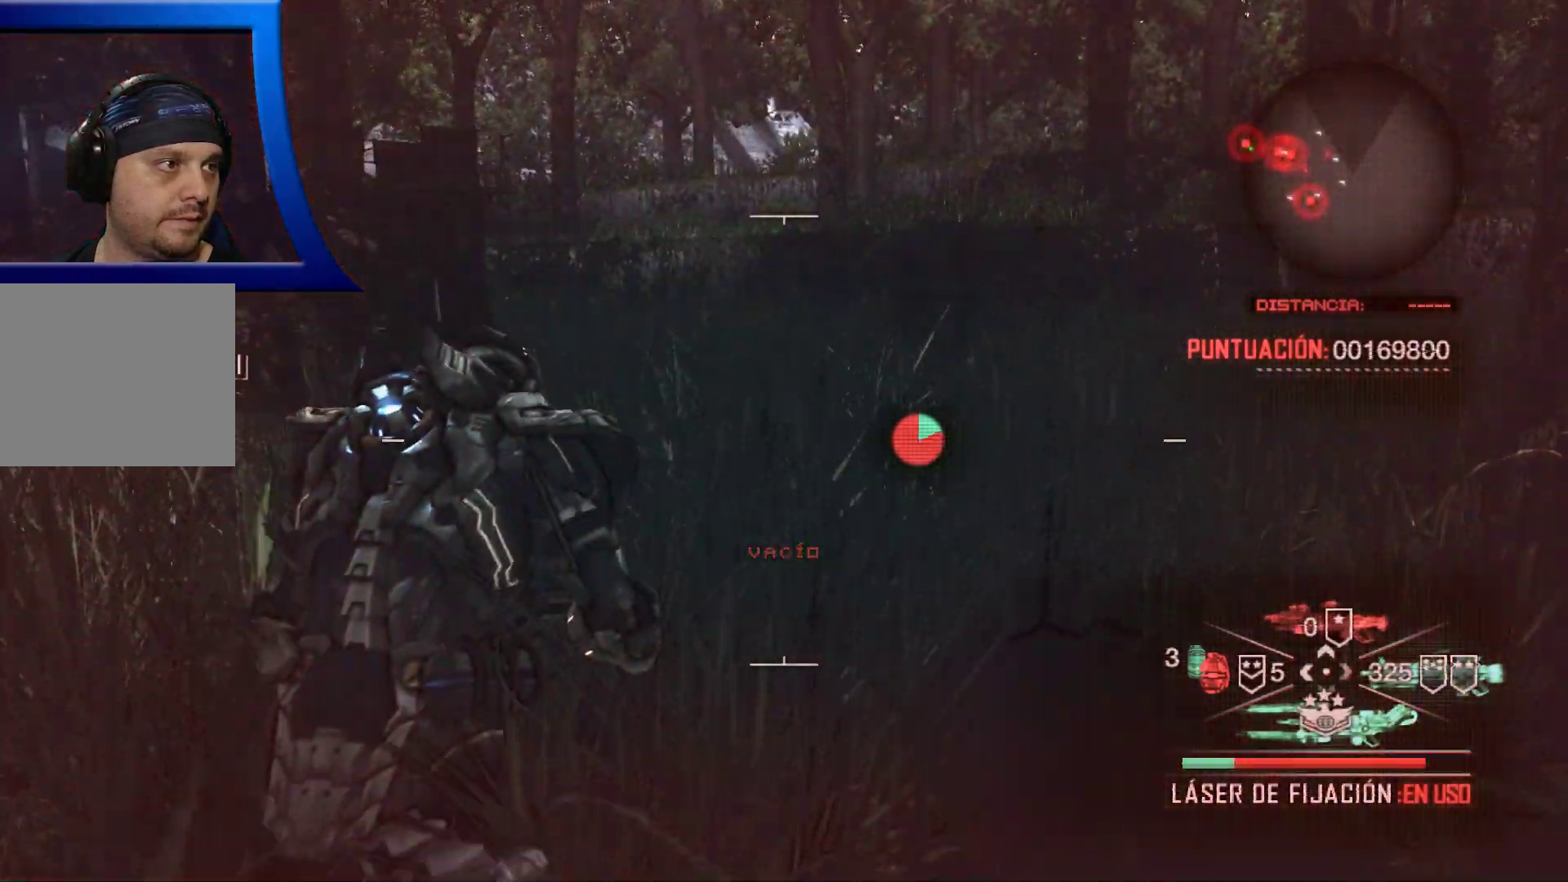
{"dt_ms": 500, "buttons": [], "left_stick": "up", "right_stick": "center", "events": [[300, "right_stick", "left"], [433, "right_stick", "center"]]}